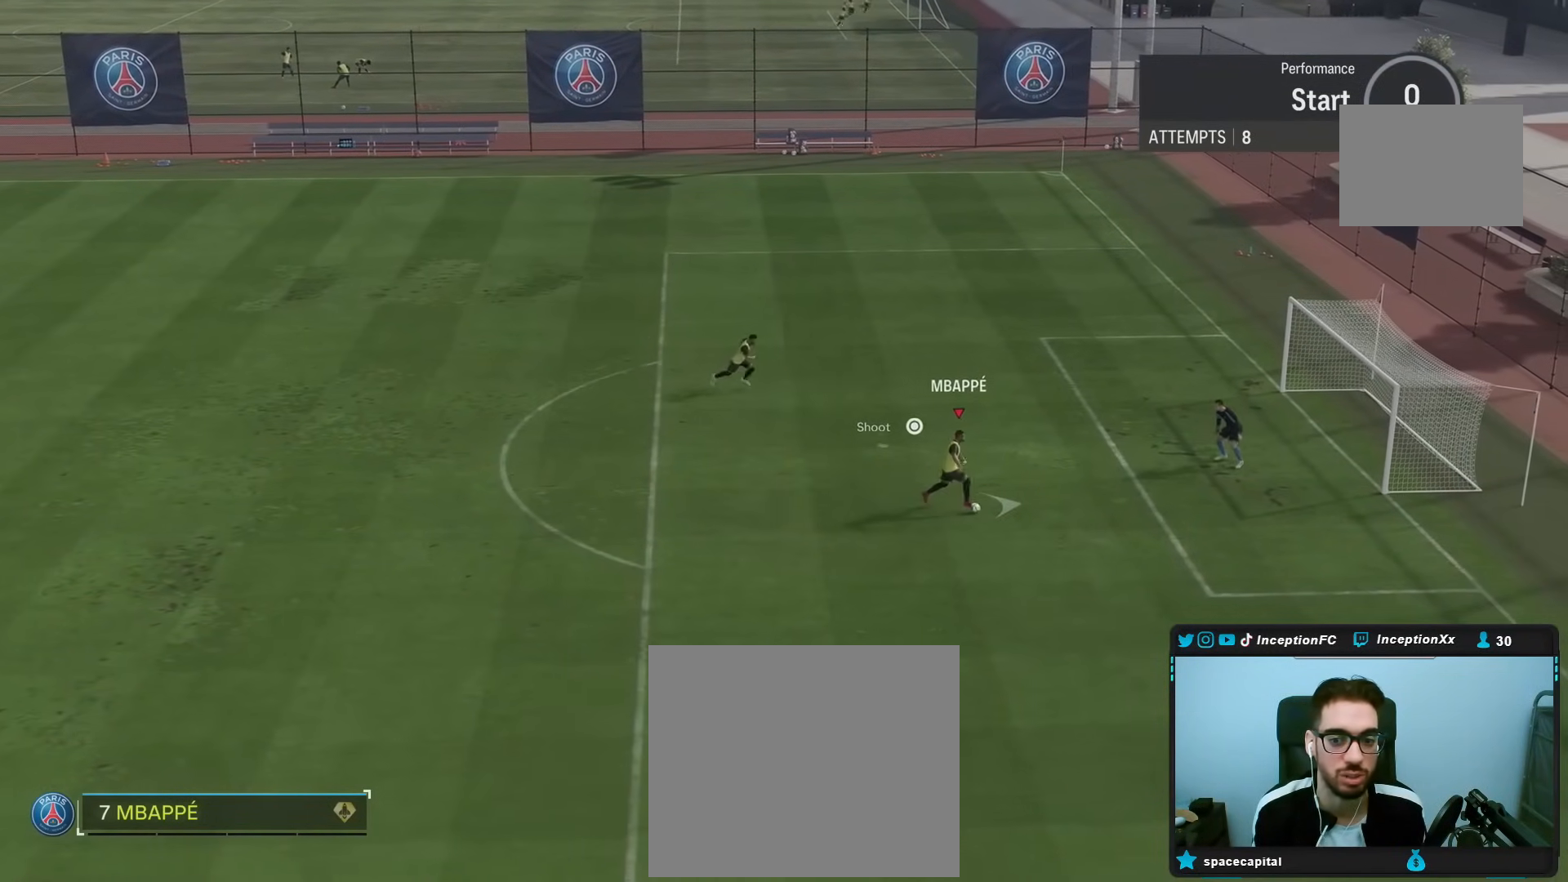
Gameplay with a controller (PlayStation layout); each line is a JSON object with the inputs held at the frame after it. "events" lists button and stick changes between this image and that frame as [ms after this image, input, new state], when the widget could be followed in between.
{"buttons": ["L1"], "left_stick": "down-right", "right_stick": "center", "events": [[50, "right_stick", "center"], [217, "left_stick", "down-right"]]}
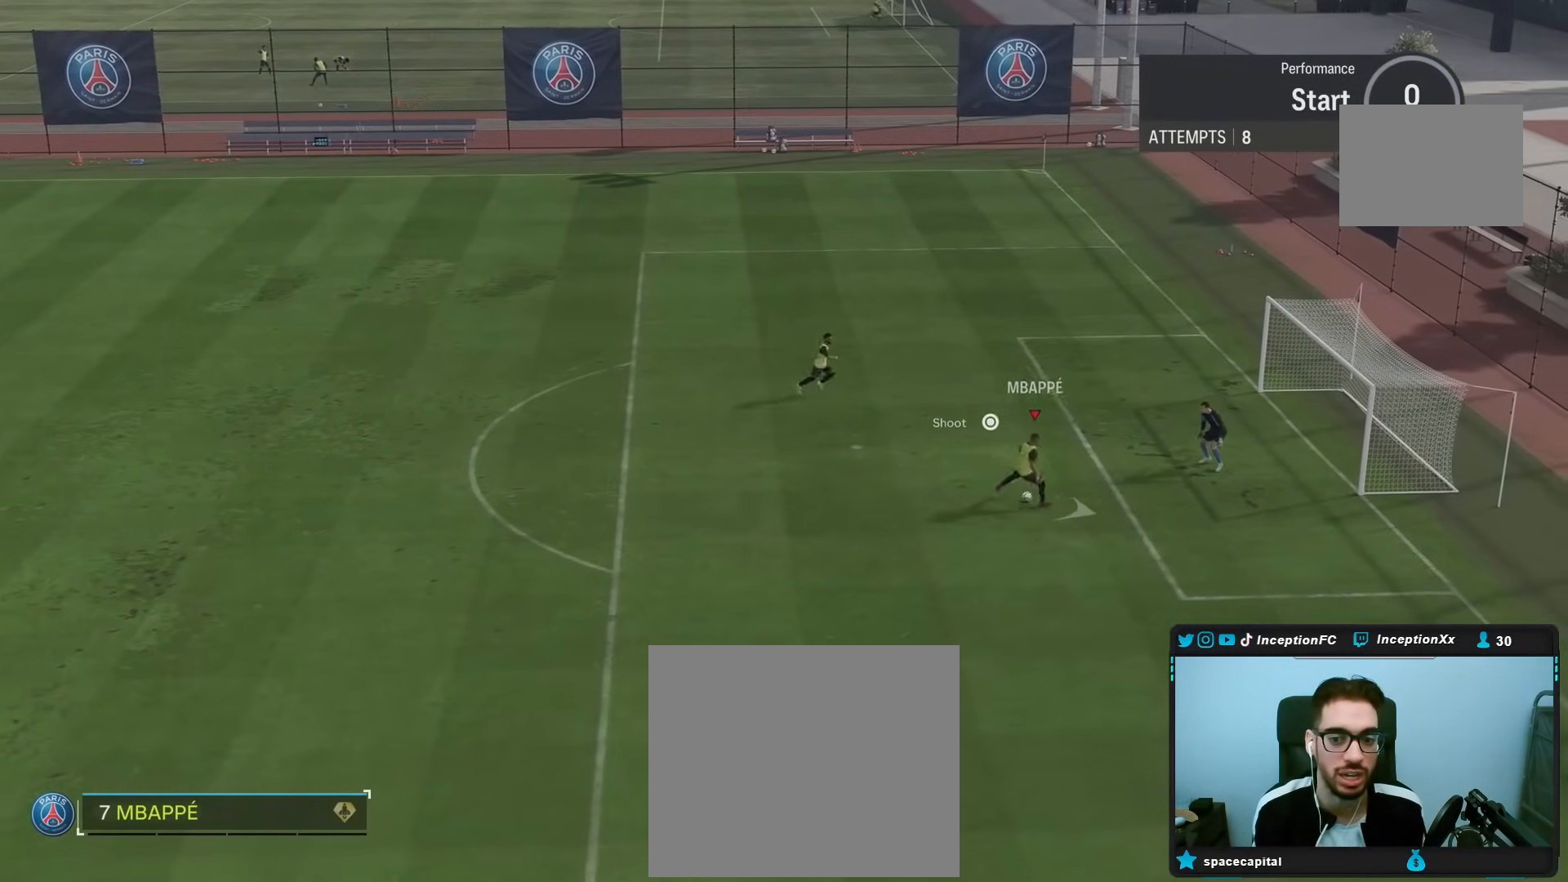
{"buttons": [], "left_stick": "center", "right_stick": "center", "events": [[150, "L1", "up"], [217, "left_stick", "center"], [283, "CIRCLE", "down"], [433, "CIRCLE", "up"]]}
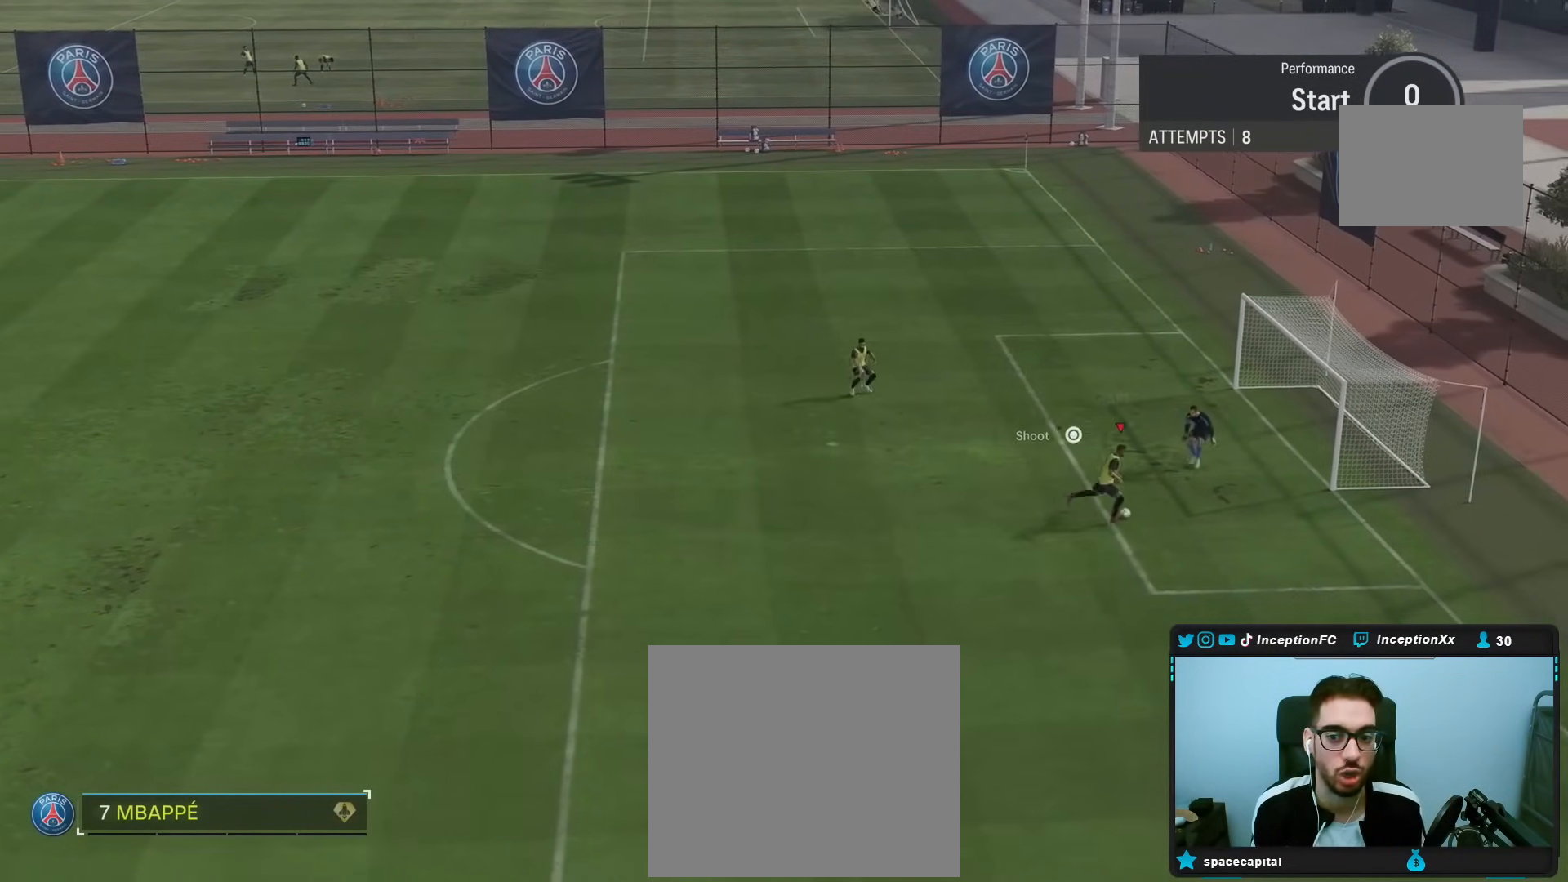
{"buttons": [], "left_stick": "center", "right_stick": "center", "events": []}
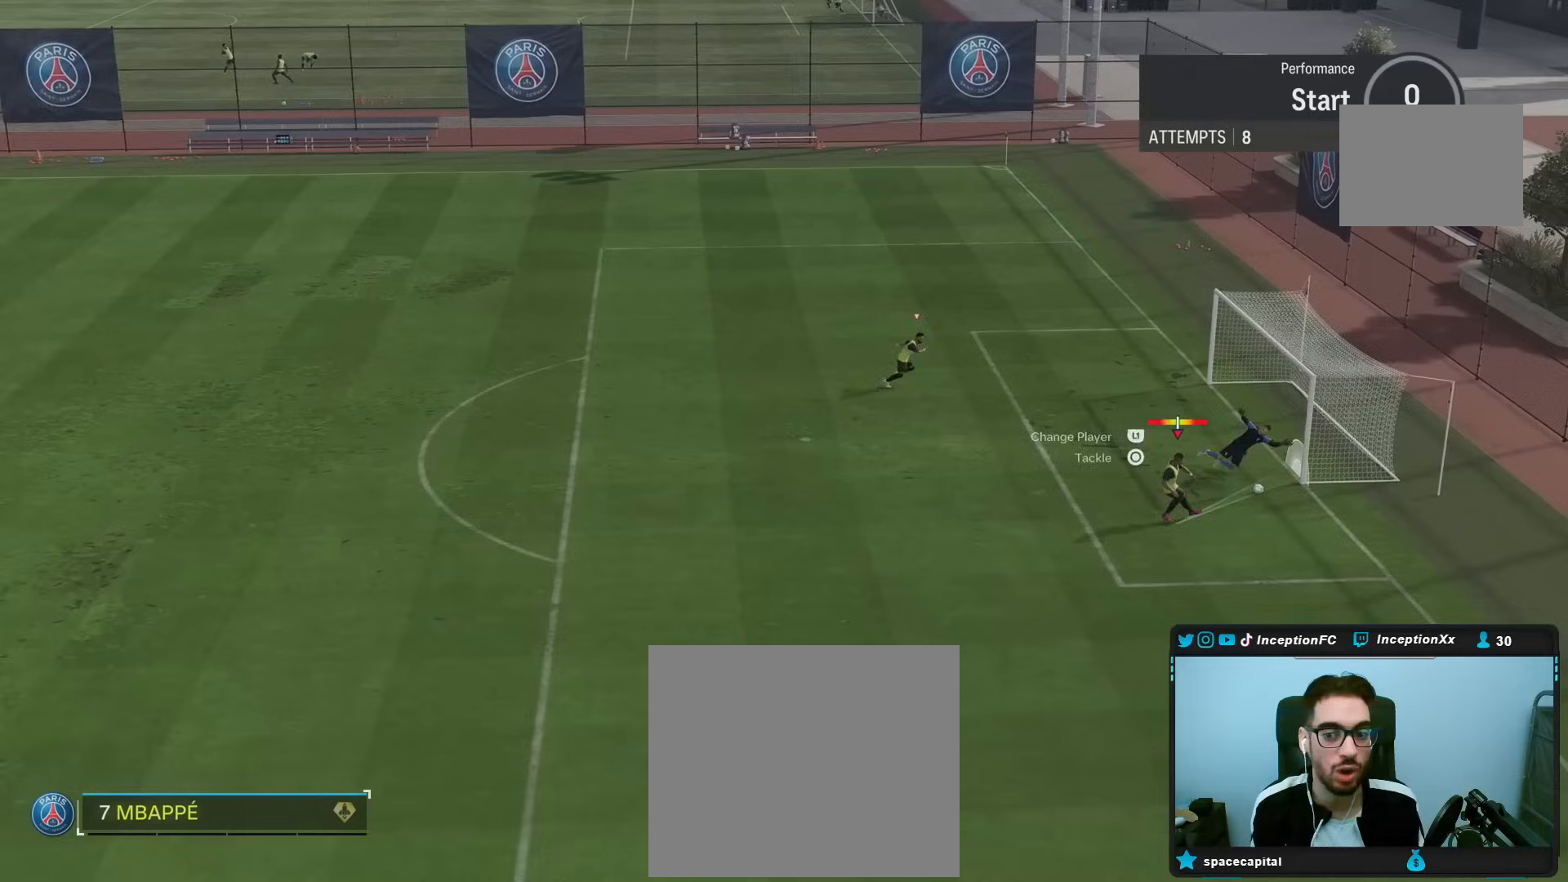
{"buttons": [], "left_stick": "center", "right_stick": "center", "events": []}
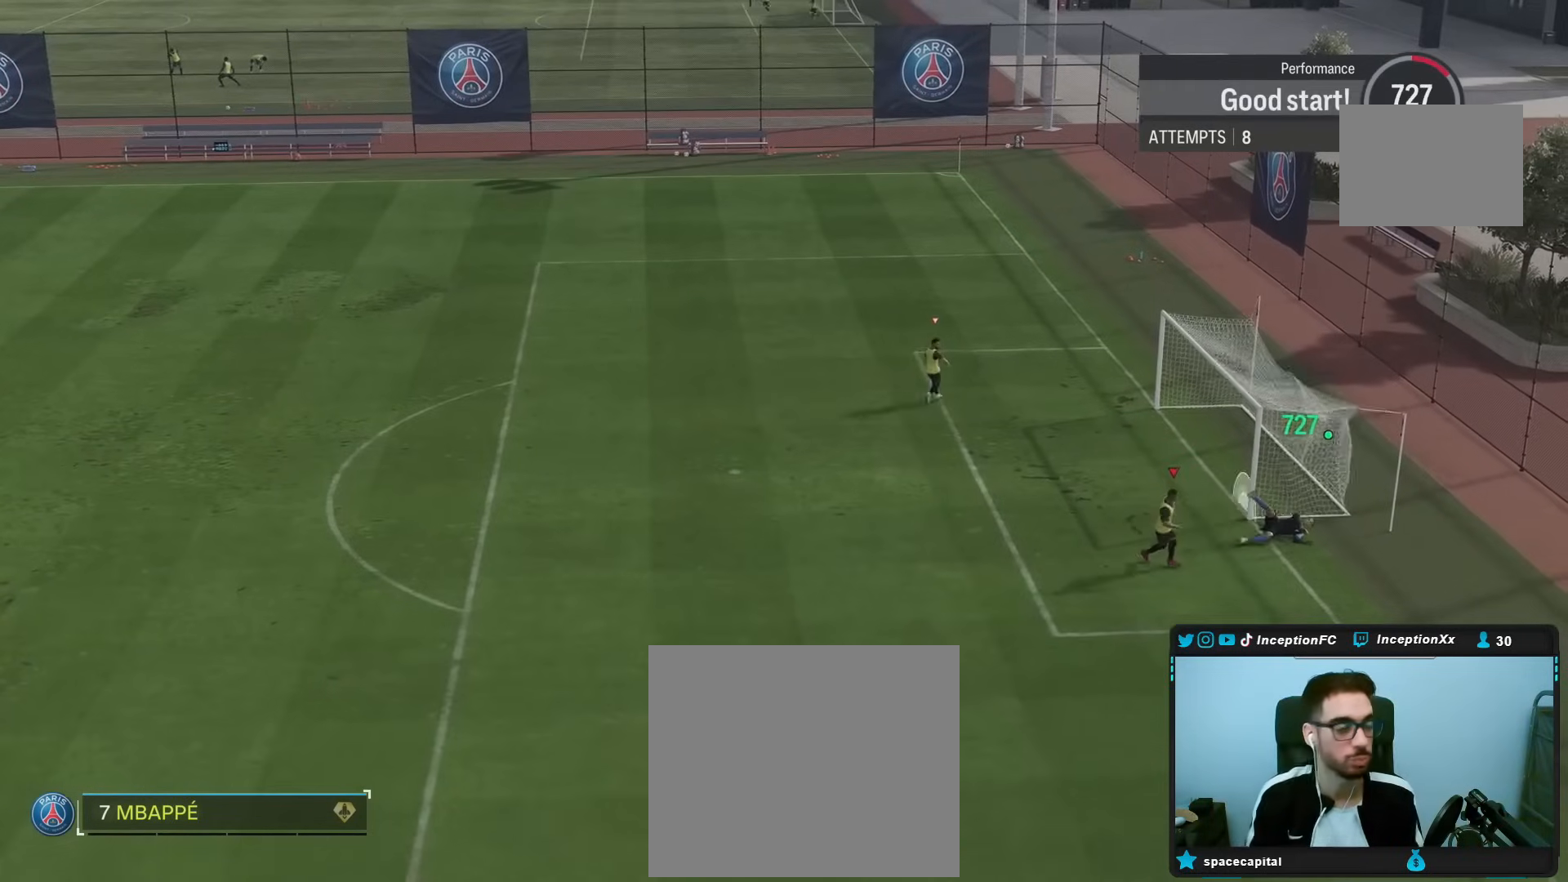
{"buttons": [], "left_stick": "center", "right_stick": "center", "events": []}
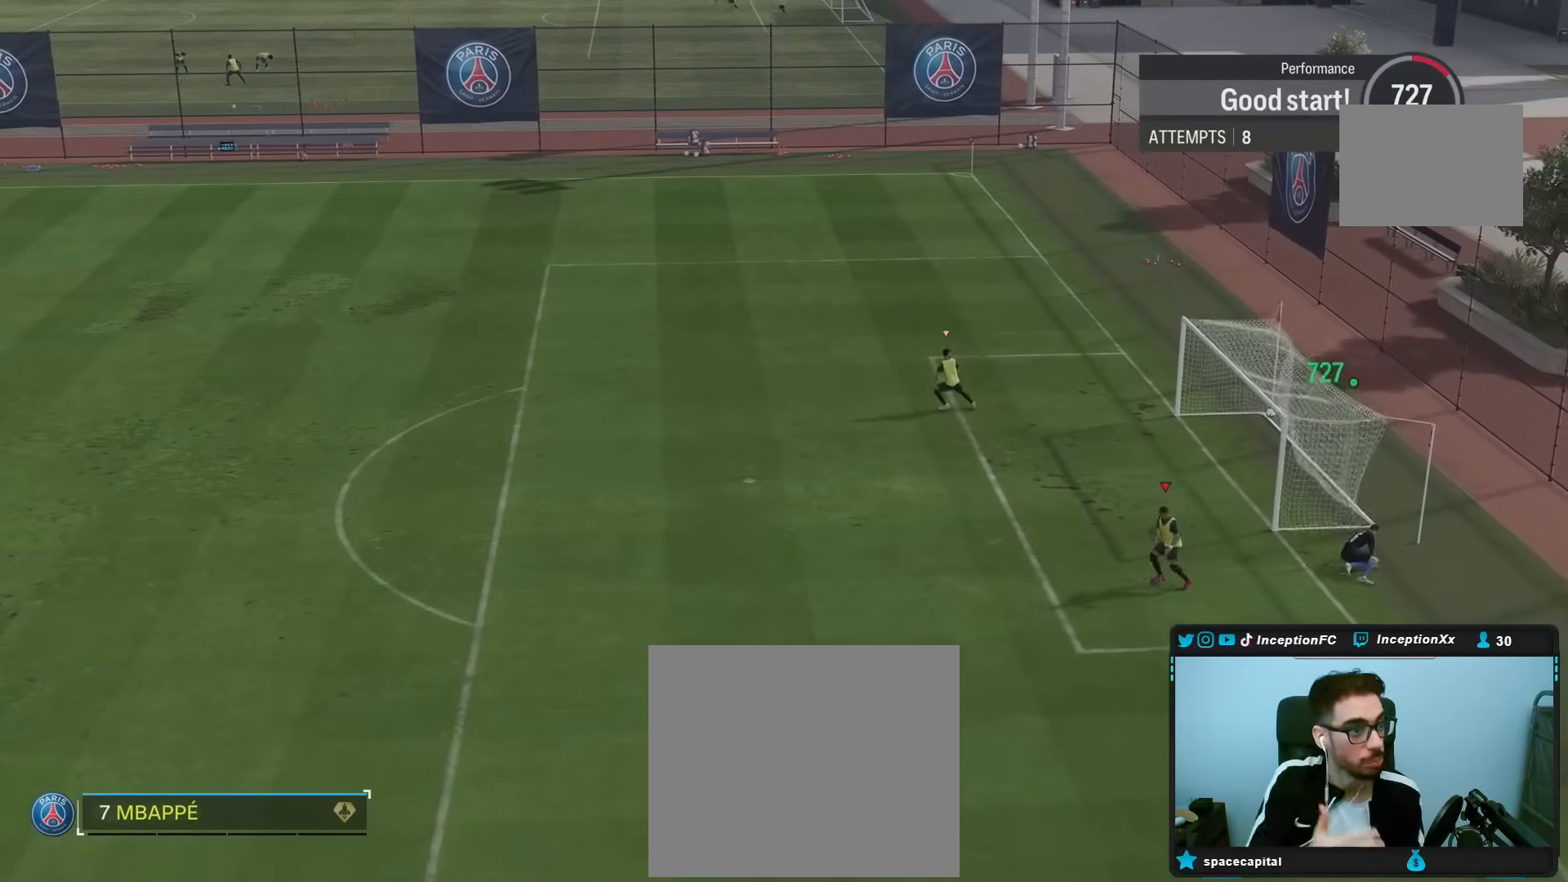
{"buttons": [], "left_stick": "center", "right_stick": "center", "events": []}
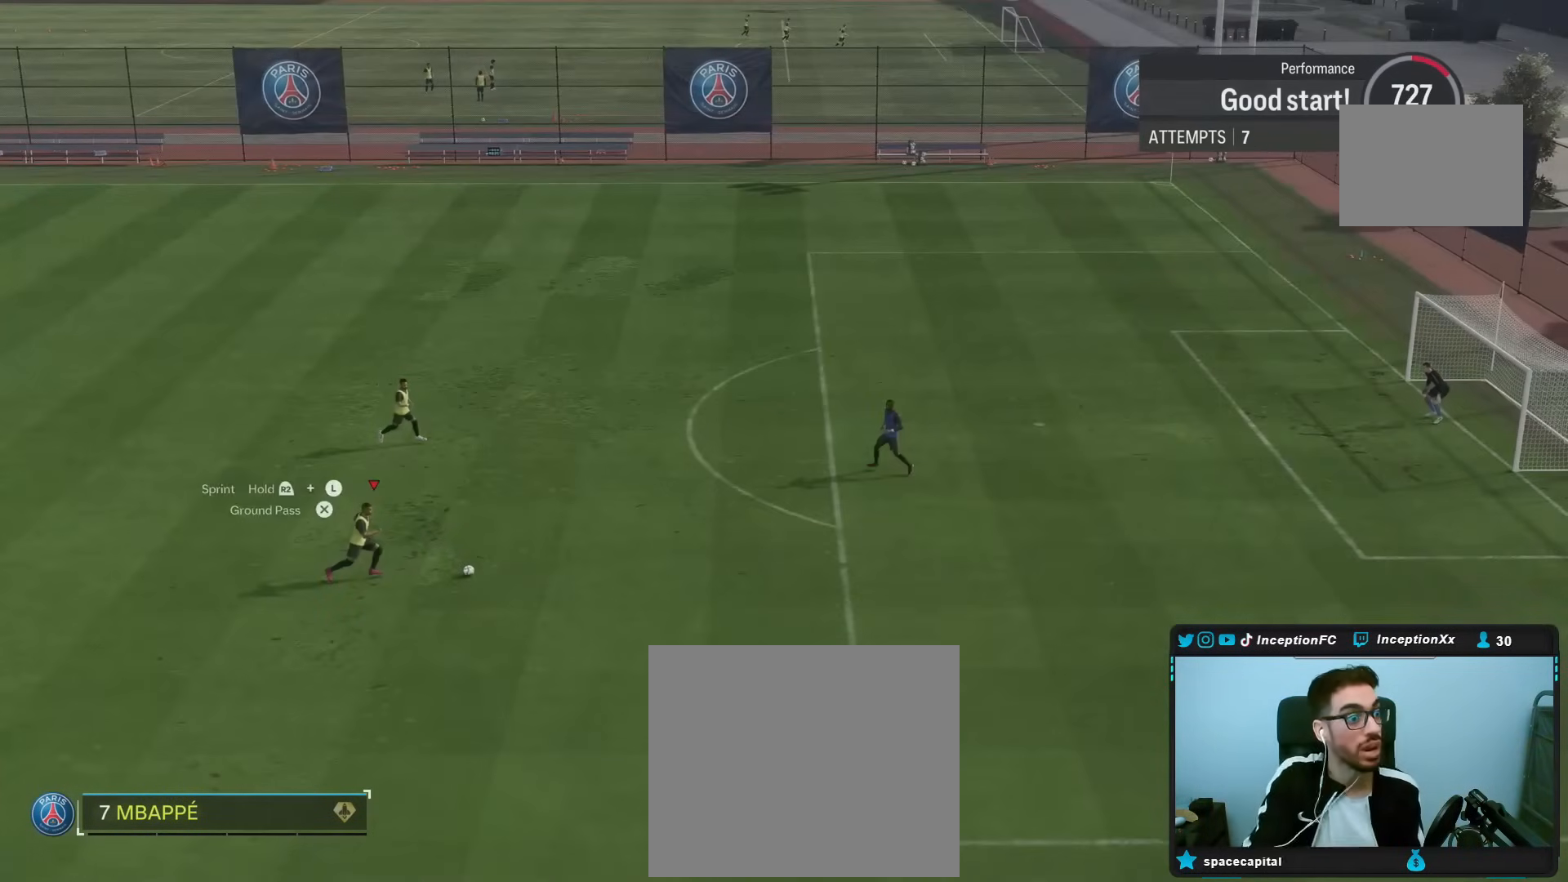
{"buttons": [], "left_stick": "center", "right_stick": "center", "events": []}
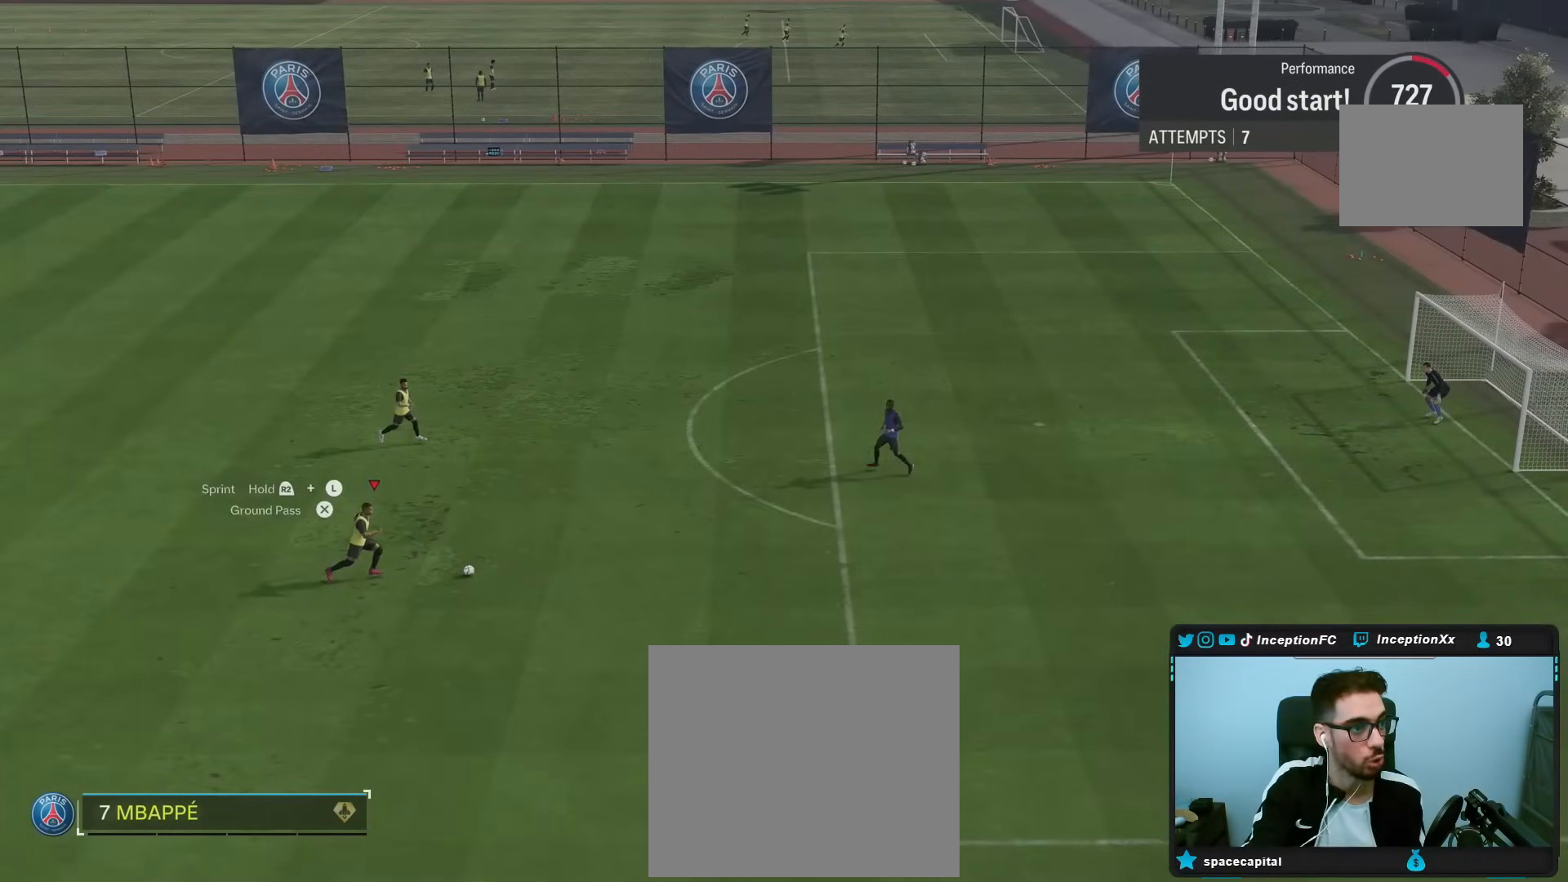
{"buttons": [], "left_stick": "center", "right_stick": "center", "events": []}
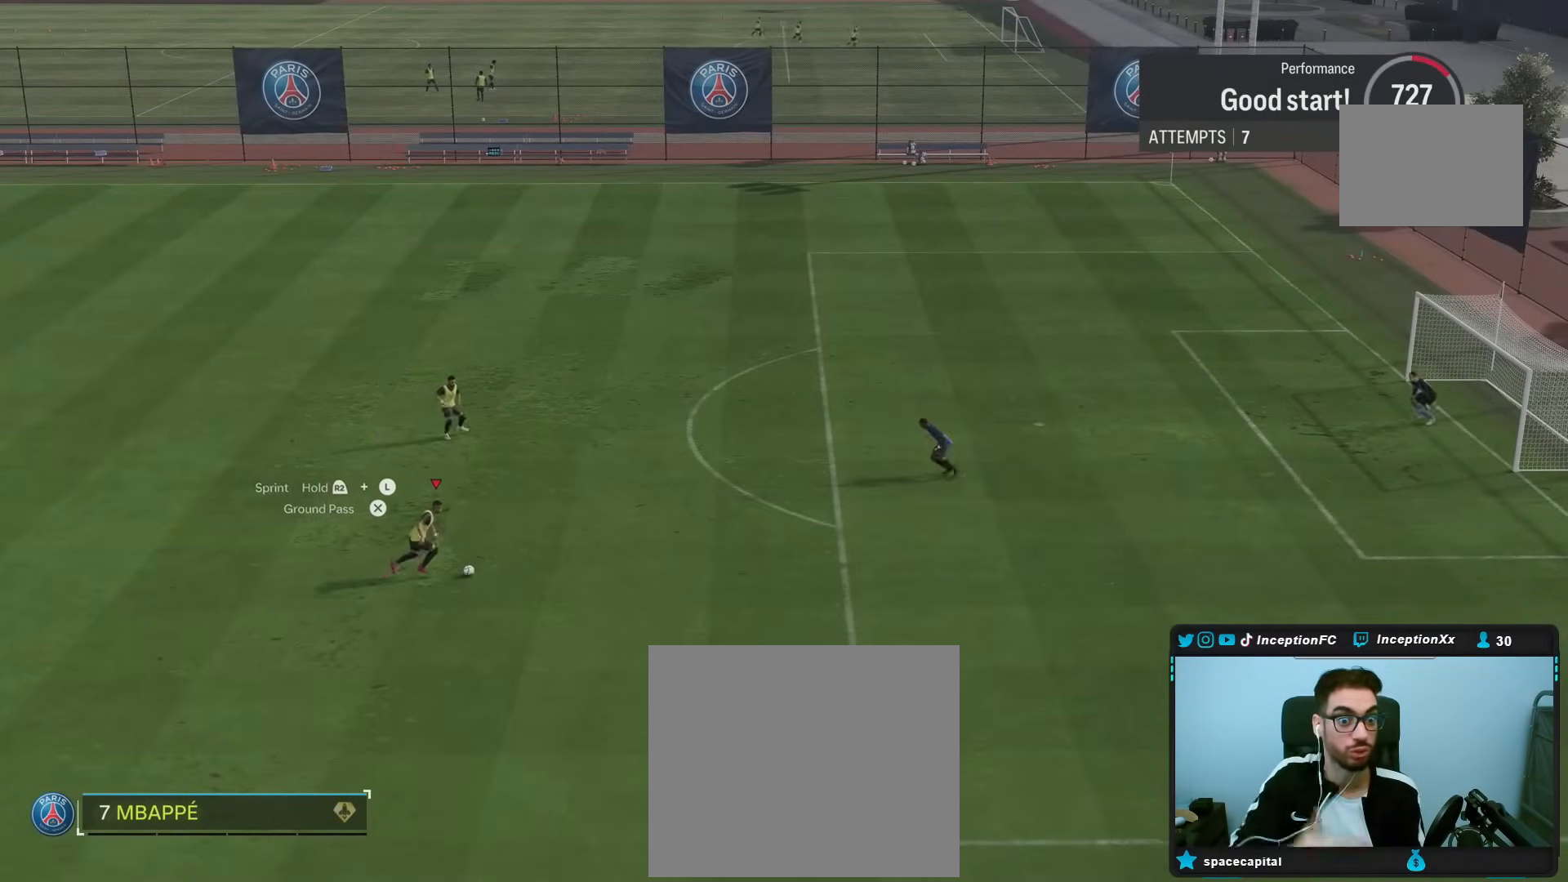
{"buttons": [], "left_stick": "center", "right_stick": "center", "events": []}
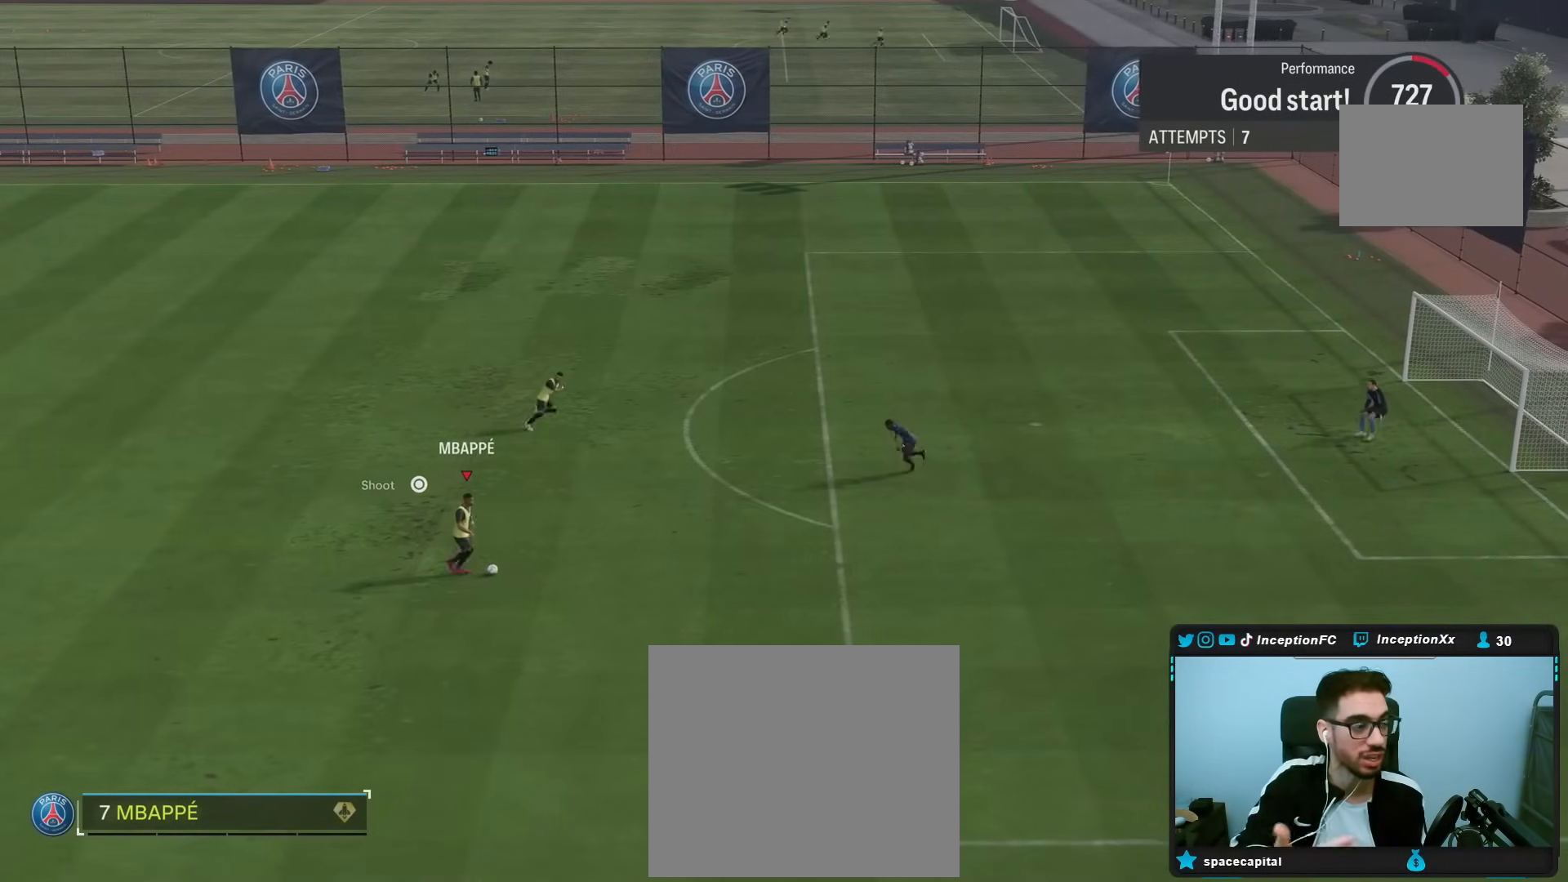
{"buttons": [], "left_stick": "center", "right_stick": "center", "events": []}
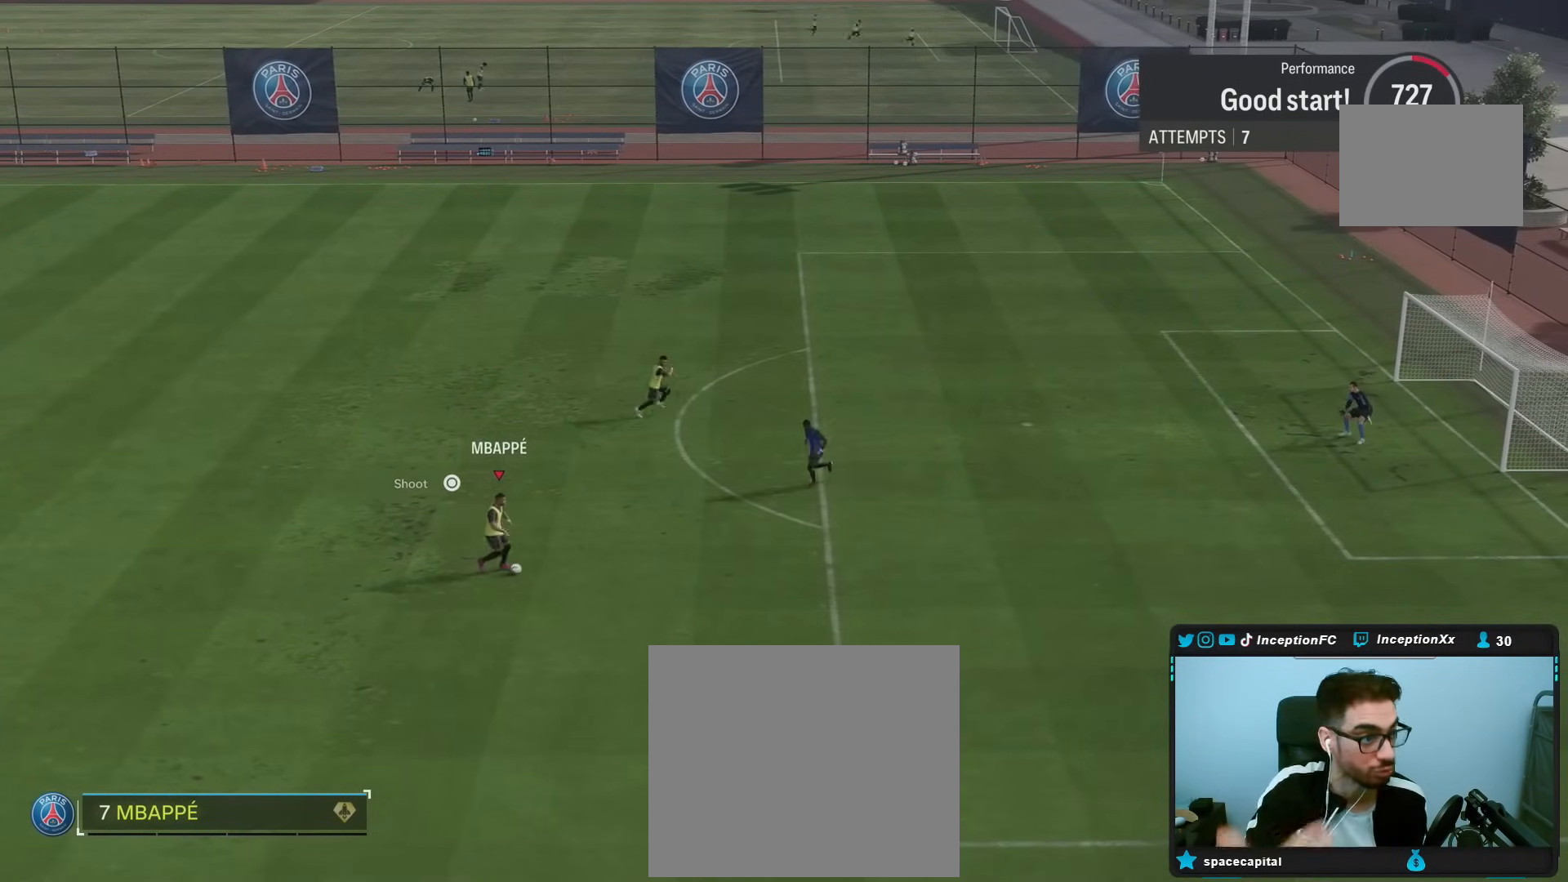
{"buttons": [], "left_stick": "center", "right_stick": "center", "events": []}
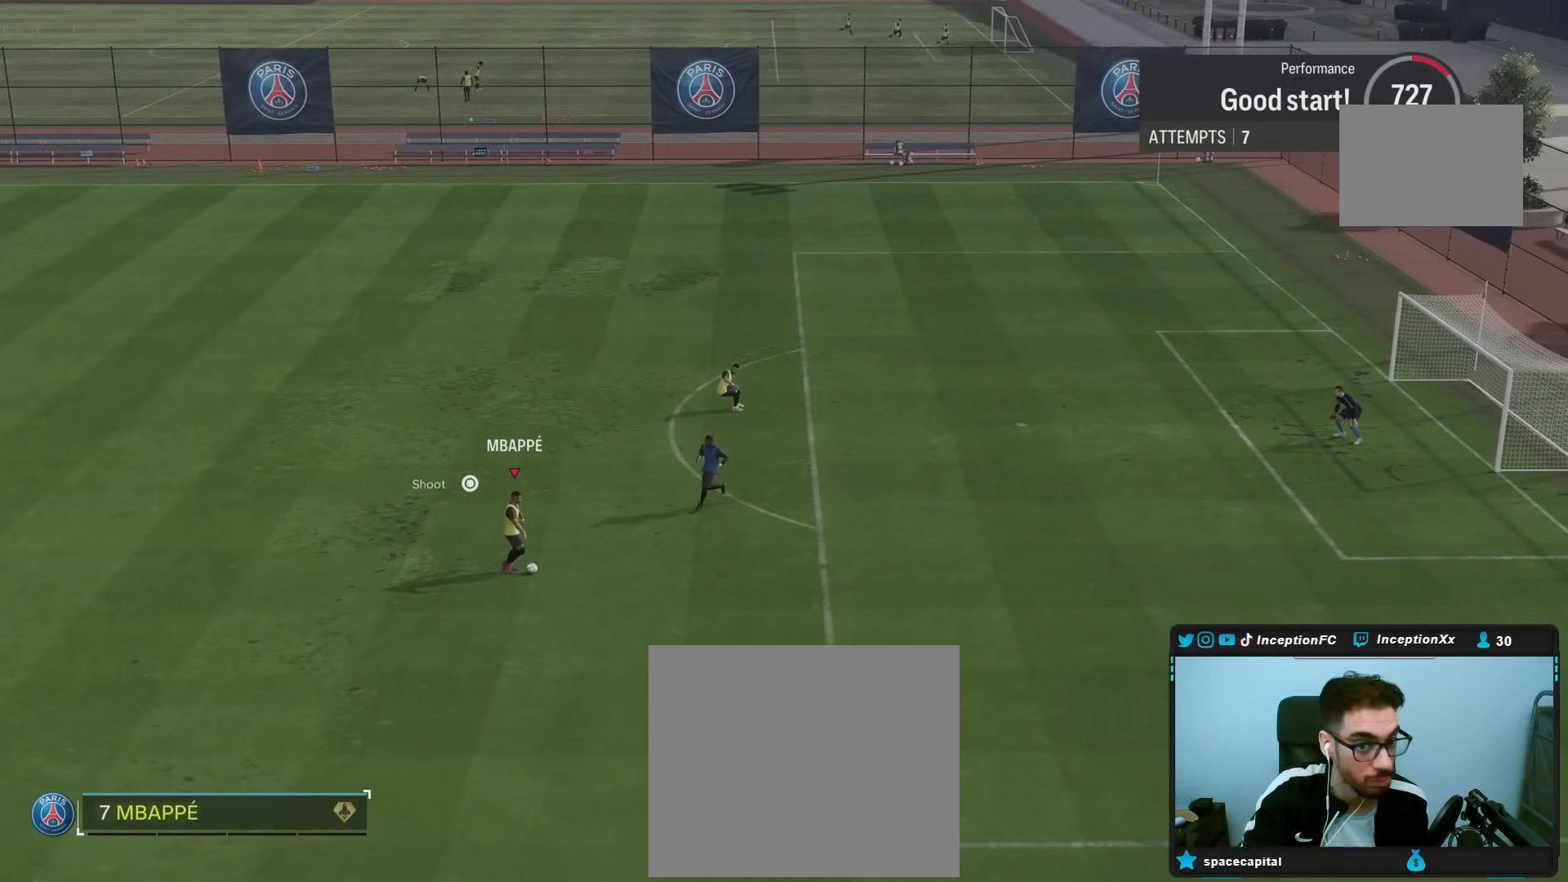
{"buttons": [], "left_stick": "up", "right_stick": "center", "events": [[250, "left_stick", "up"]]}
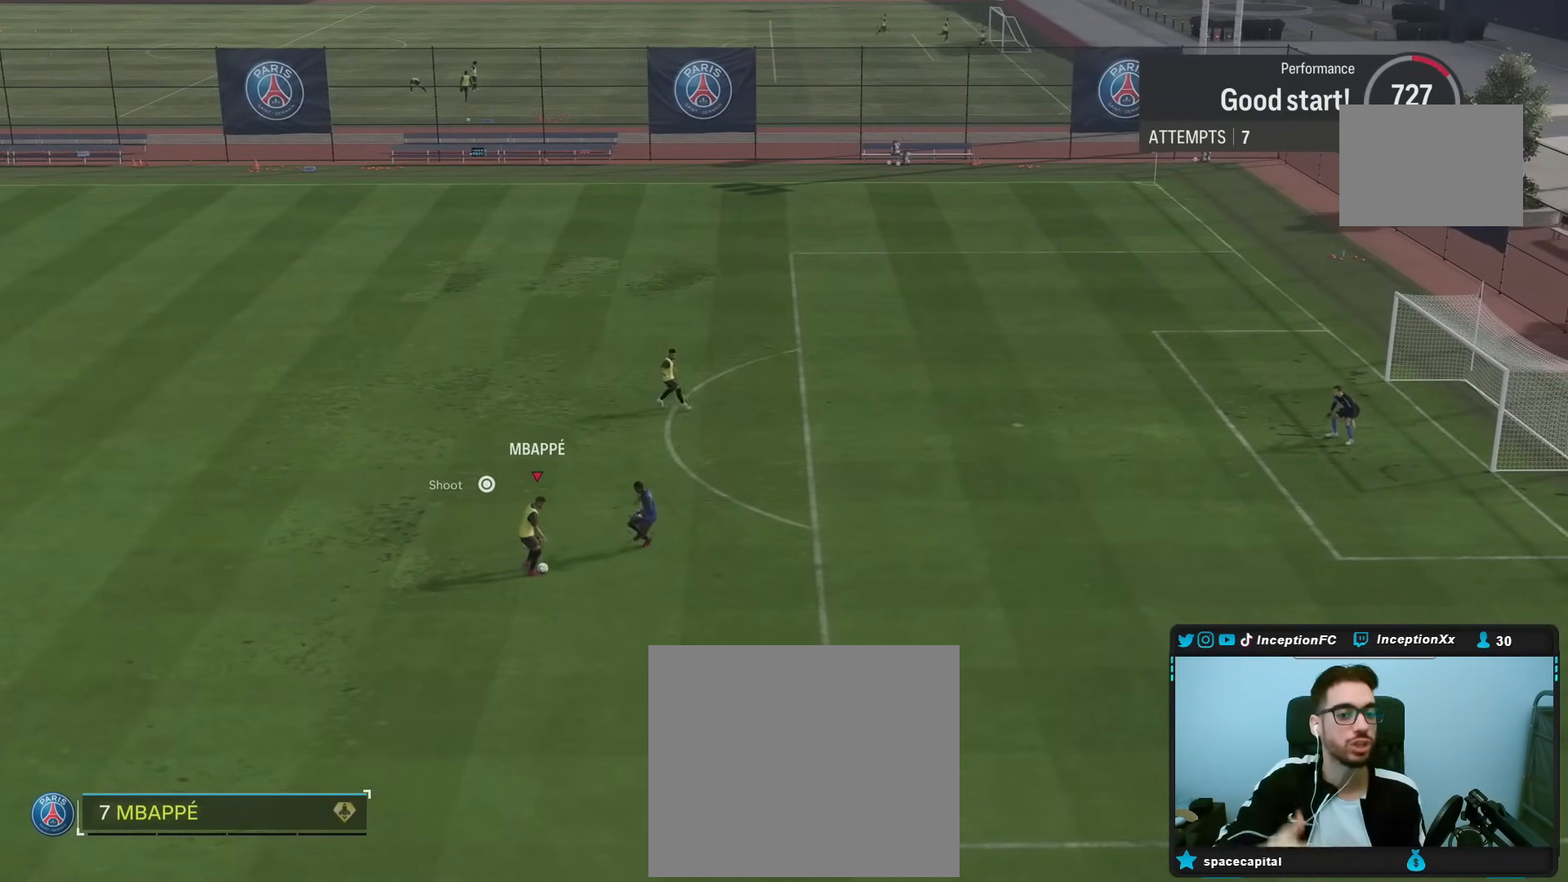
{"buttons": [], "left_stick": "up-right", "right_stick": "center", "events": [[200, "left_stick", "up-right"]]}
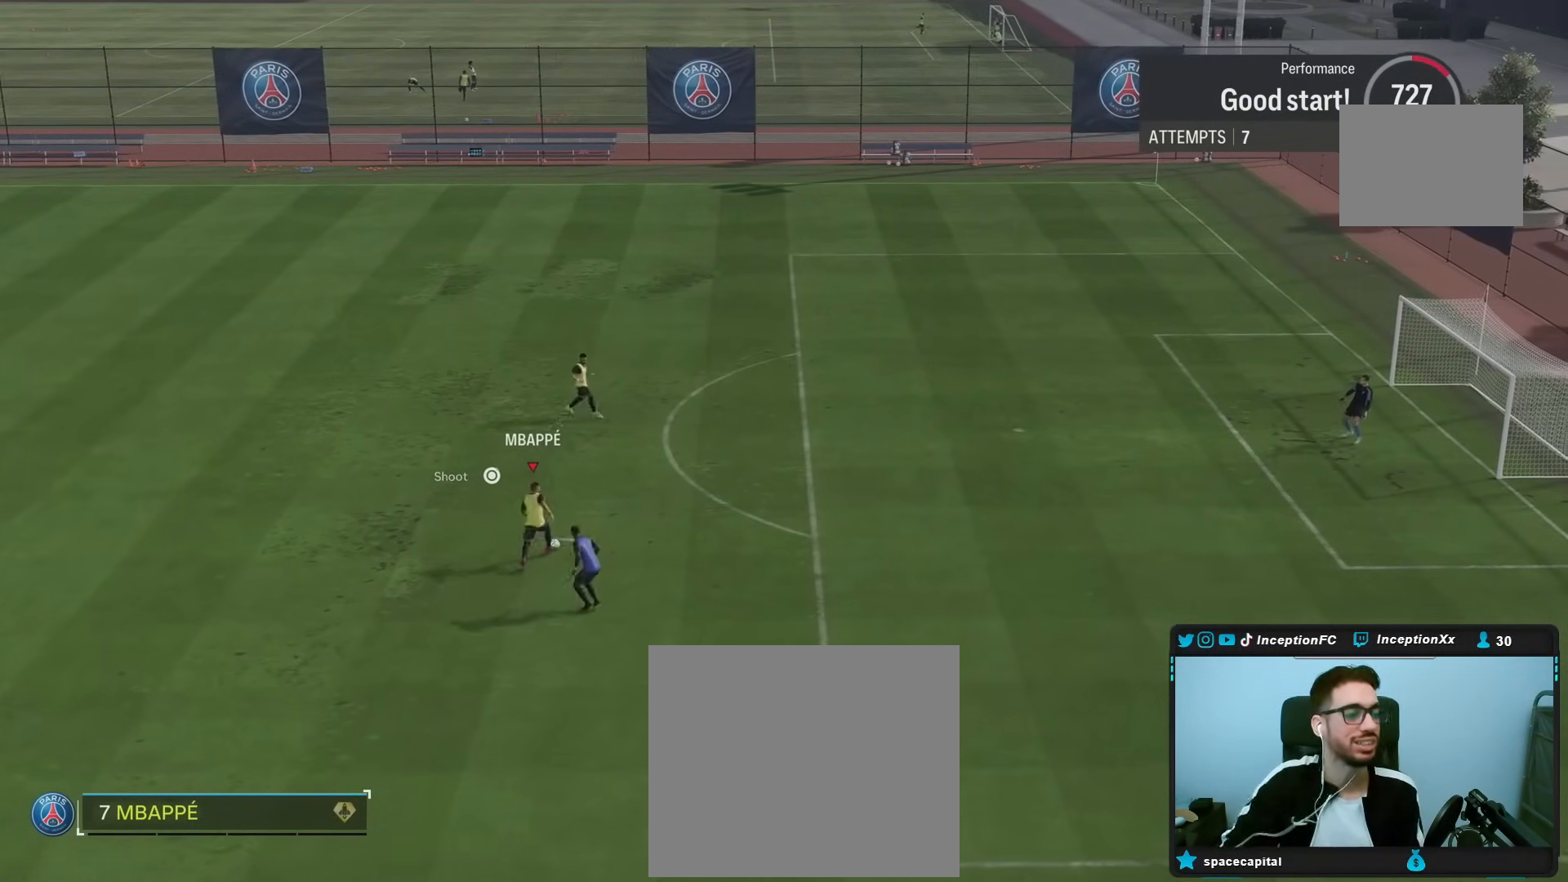
{"buttons": [], "left_stick": "right", "right_stick": "center", "events": [[417, "left_stick", "right"]]}
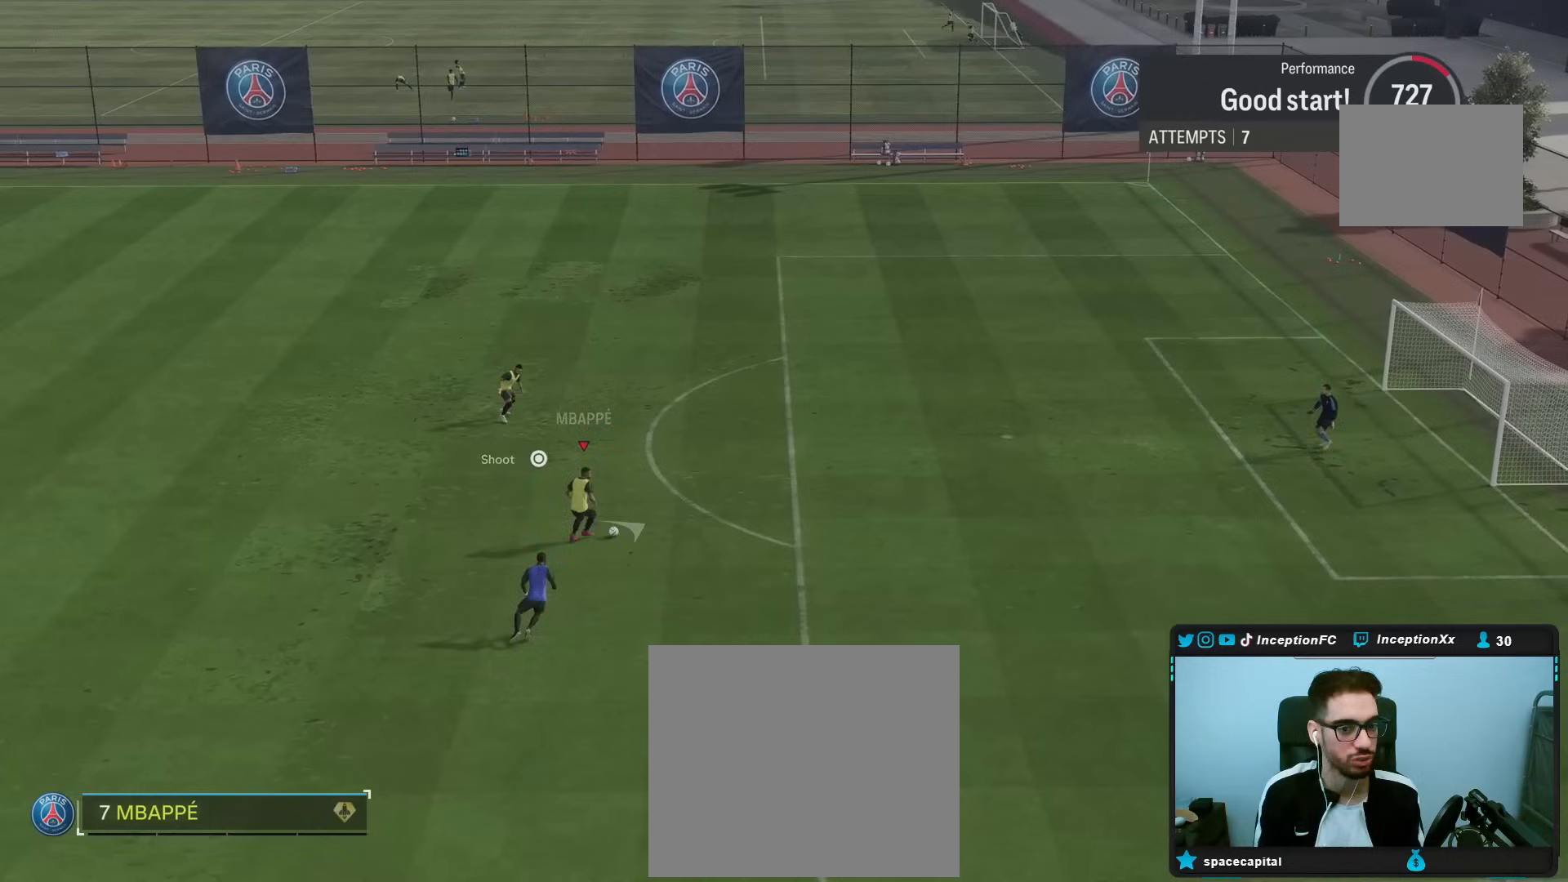
{"buttons": [], "left_stick": "right", "right_stick": "center", "events": []}
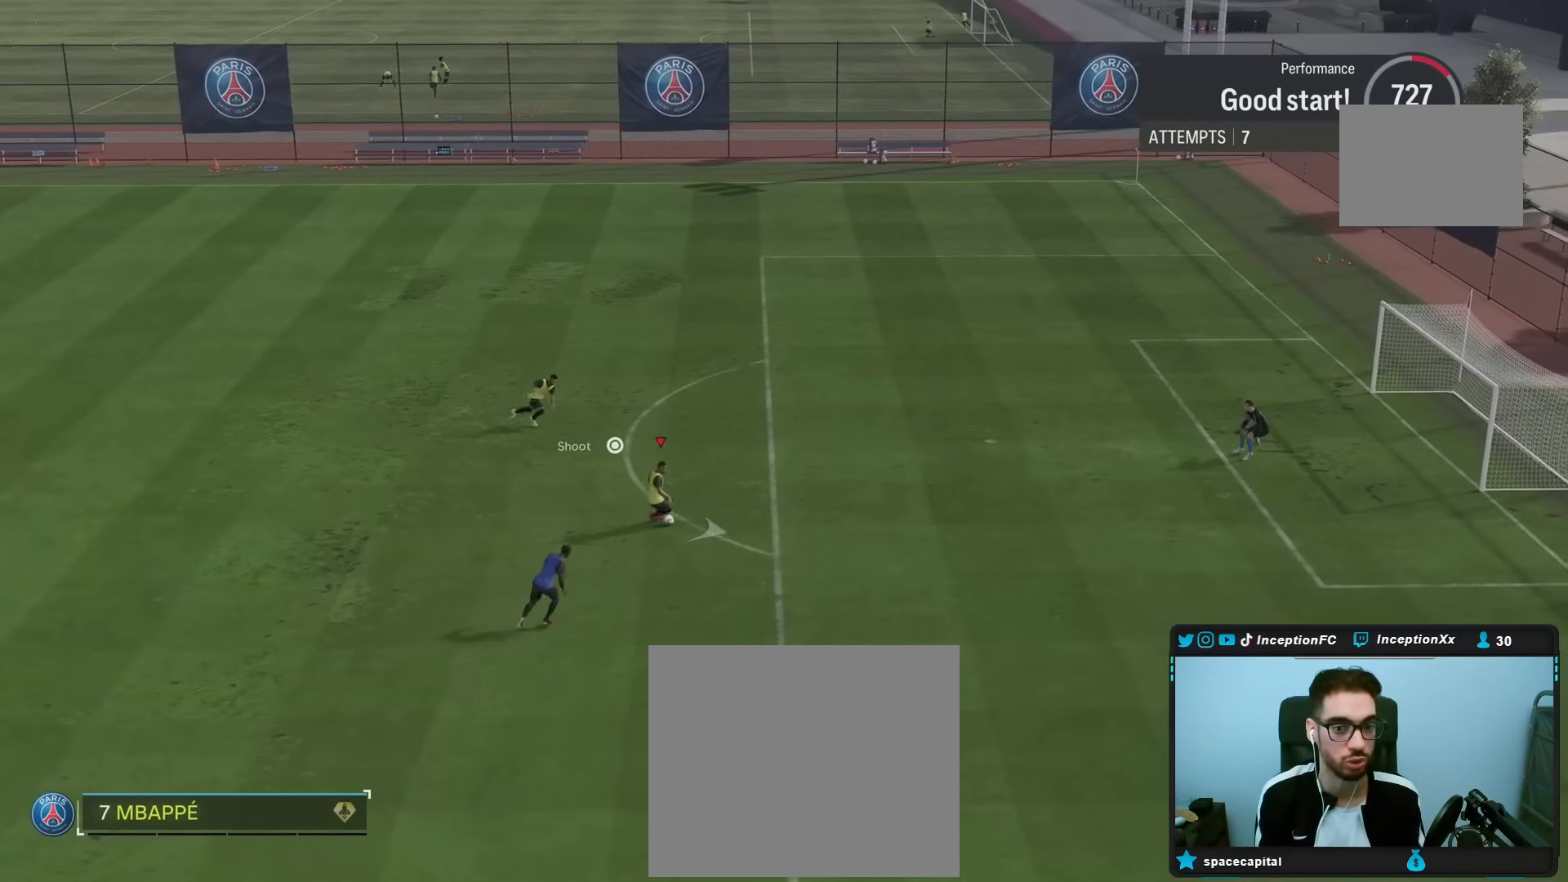
{"buttons": [], "left_stick": "right", "right_stick": "center", "events": []}
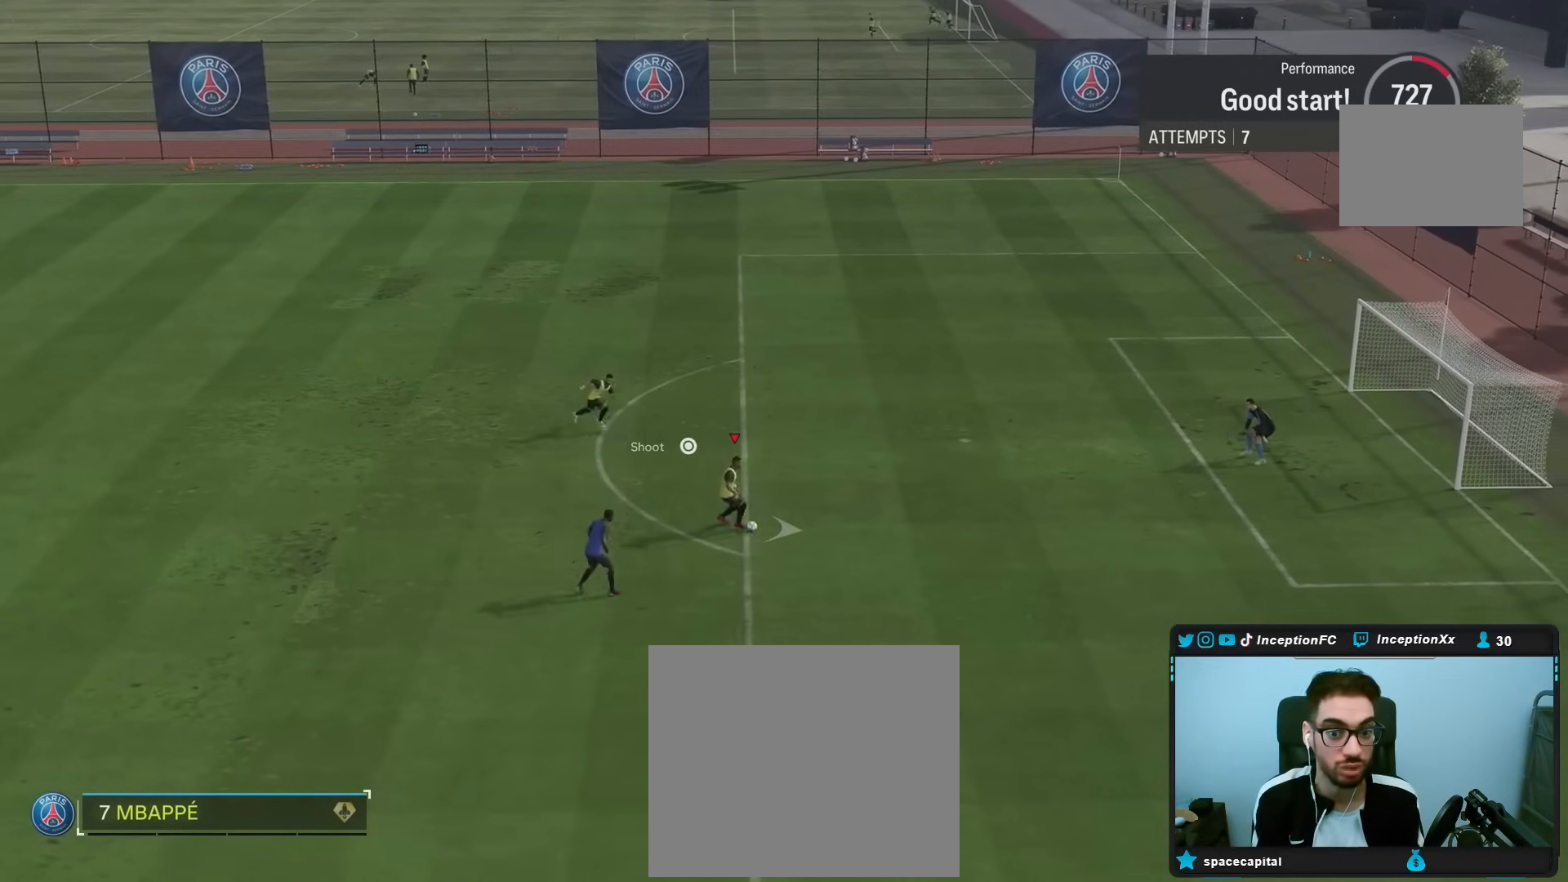
{"buttons": [], "left_stick": "right", "right_stick": "center", "events": []}
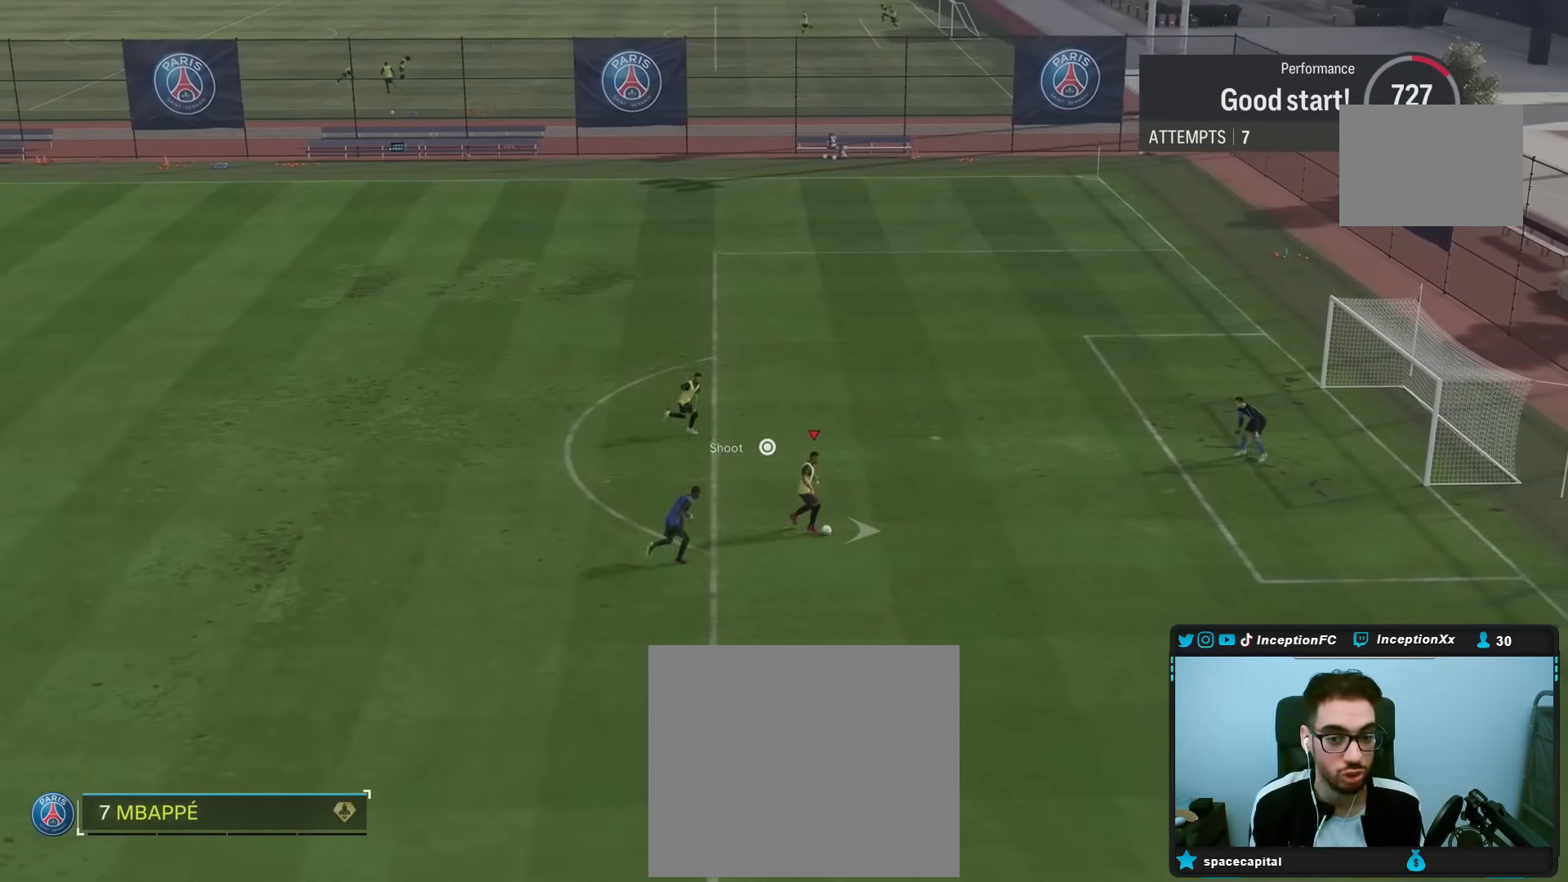
{"buttons": [], "left_stick": "right", "right_stick": "center", "events": []}
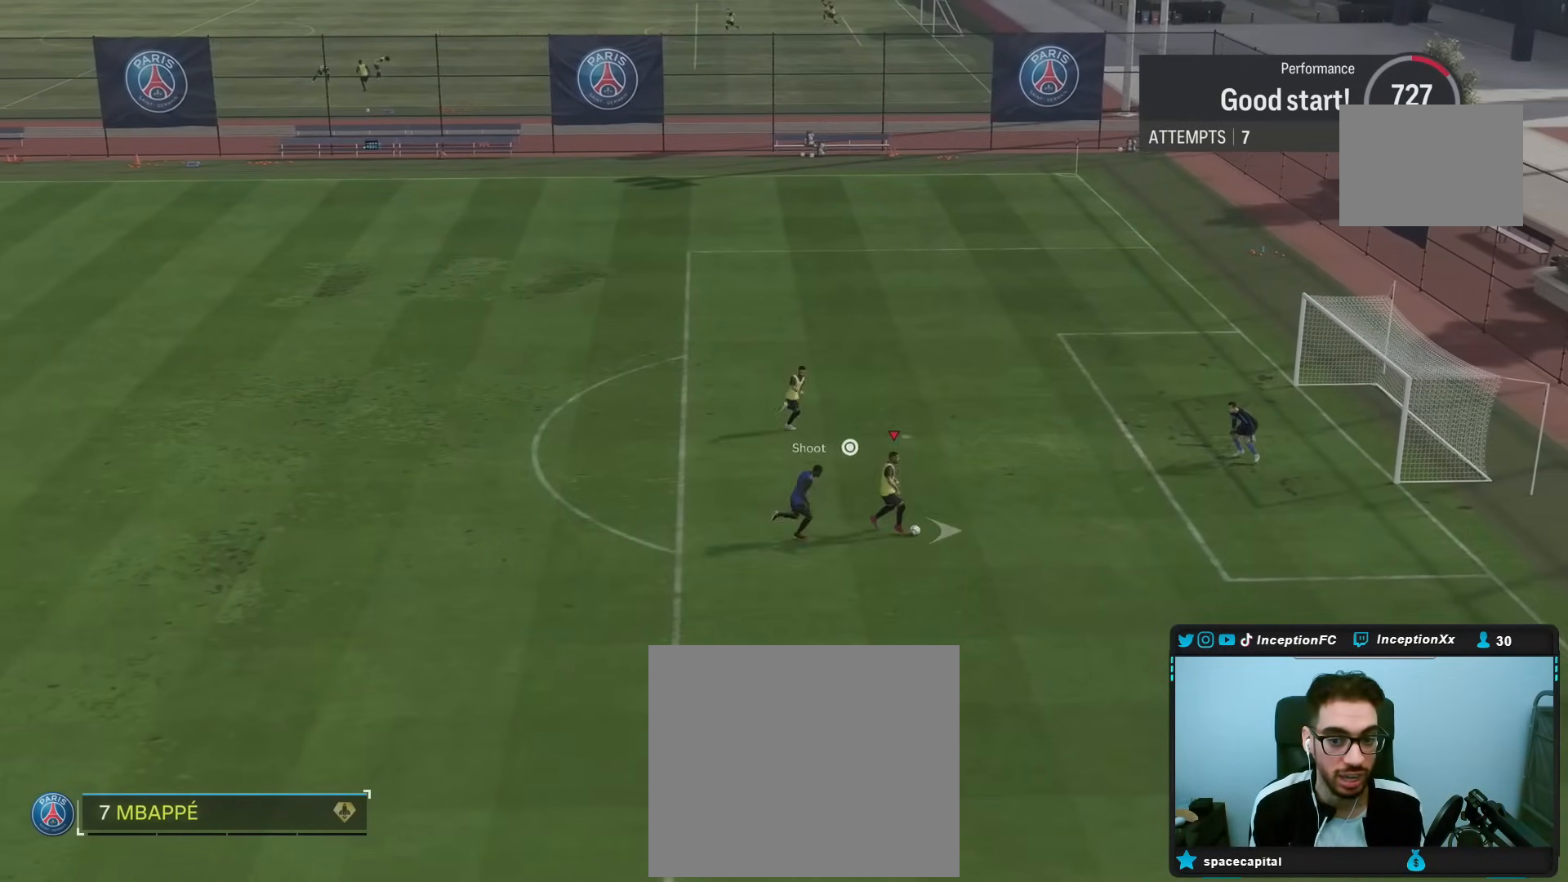
{"buttons": ["L1"], "left_stick": "right", "right_stick": "center", "events": [[183, "right_stick", "right"], [233, "L1", "down"], [350, "right_stick", "left"], [467, "right_stick", "center"]]}
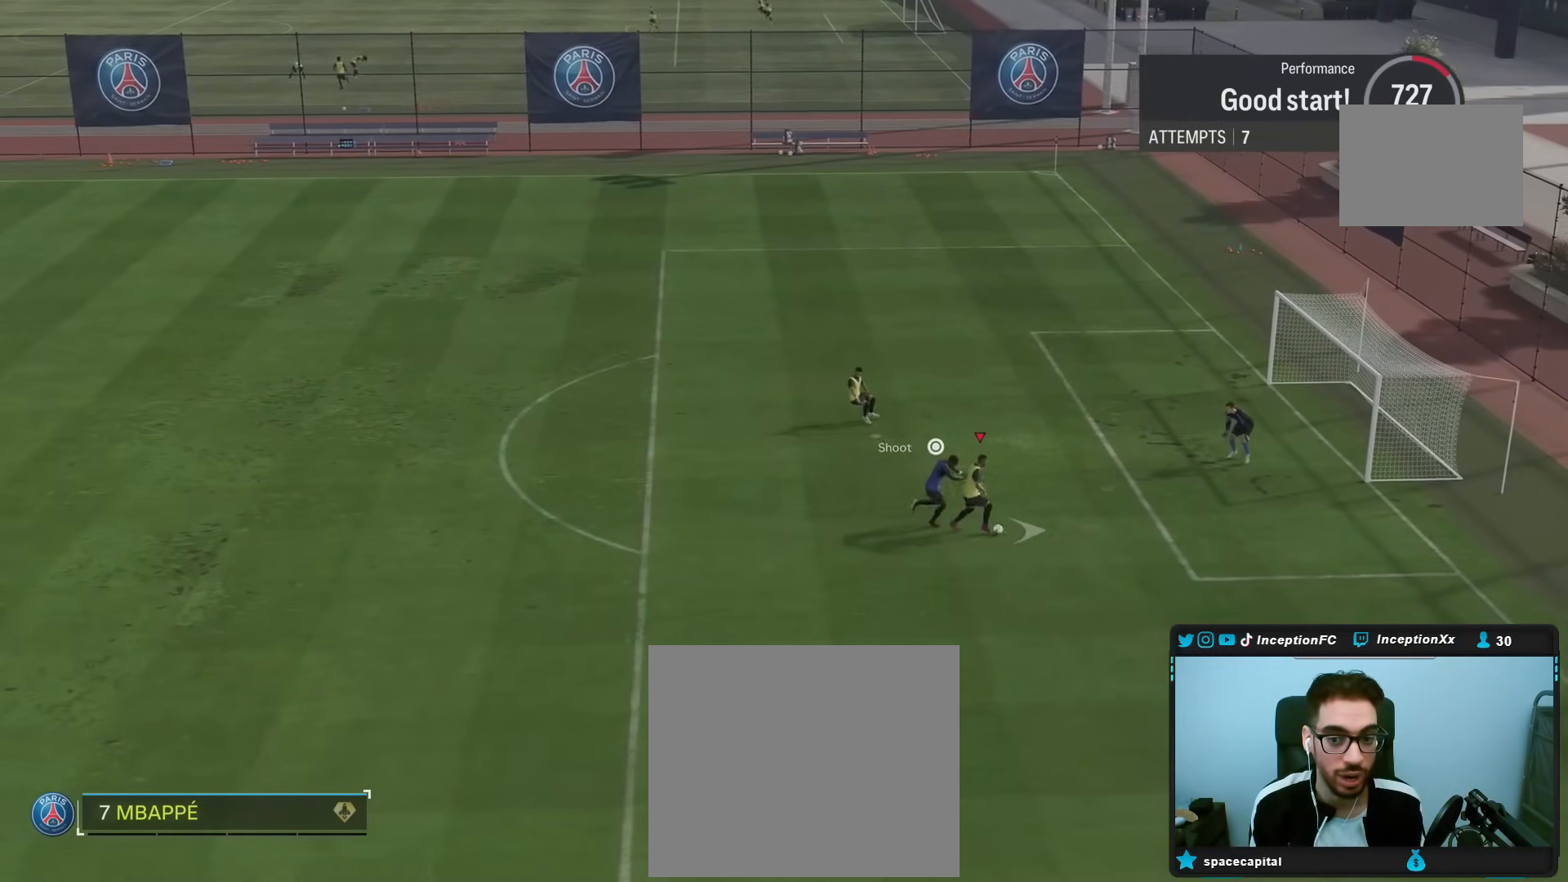
{"buttons": ["CIRCLE"], "left_stick": "center", "right_stick": "center", "events": [[317, "L1", "up"], [417, "CIRCLE", "down"], [450, "left_stick", "center"]]}
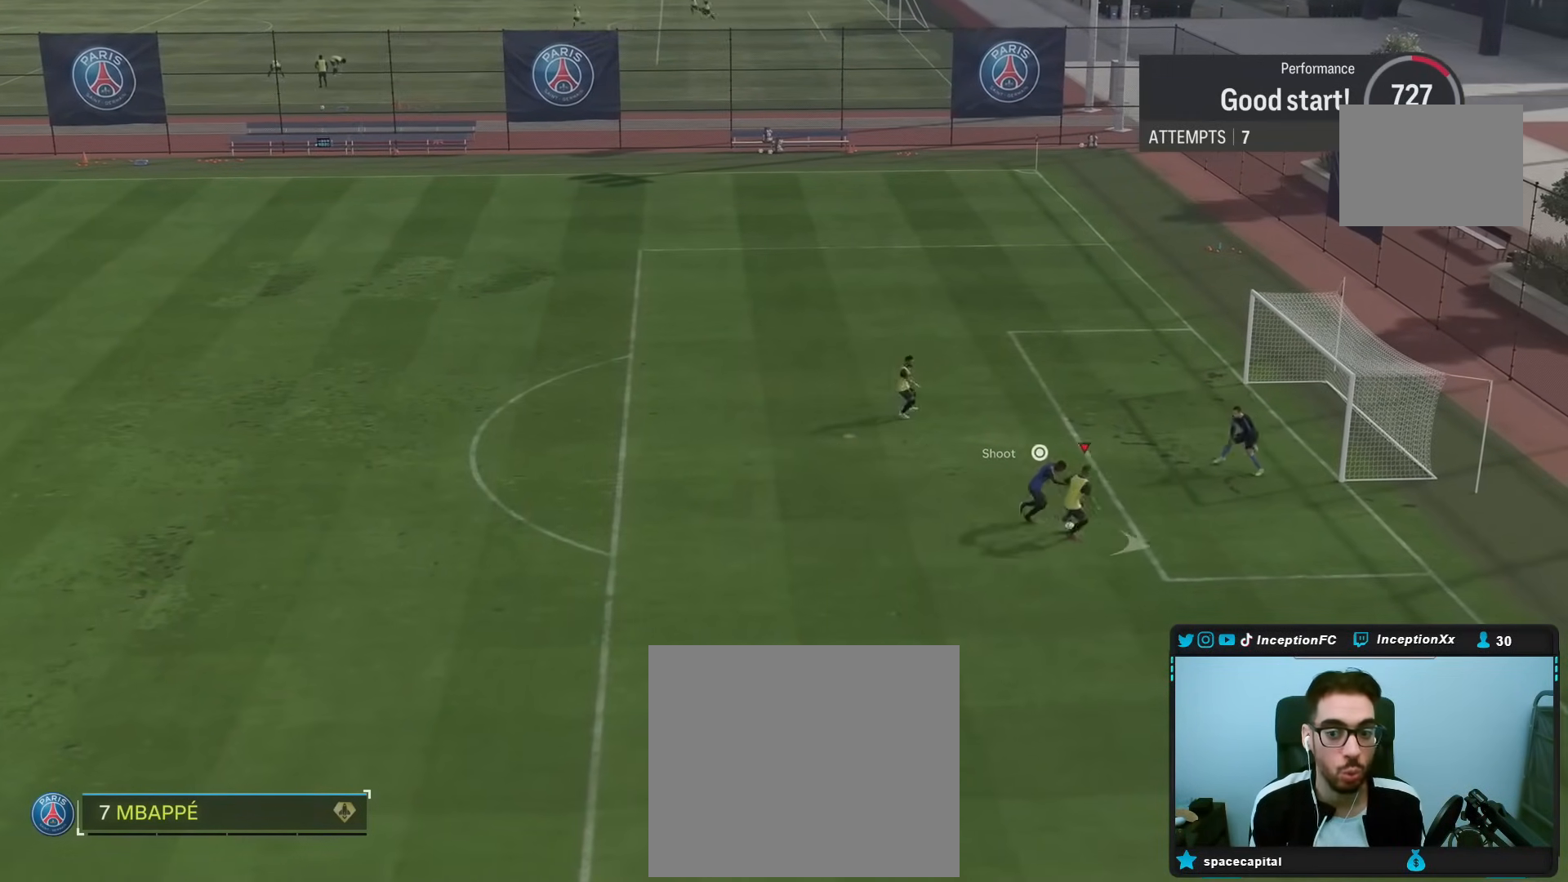
{"buttons": [], "left_stick": "center", "right_stick": "center", "events": [[33, "CIRCLE", "up"]]}
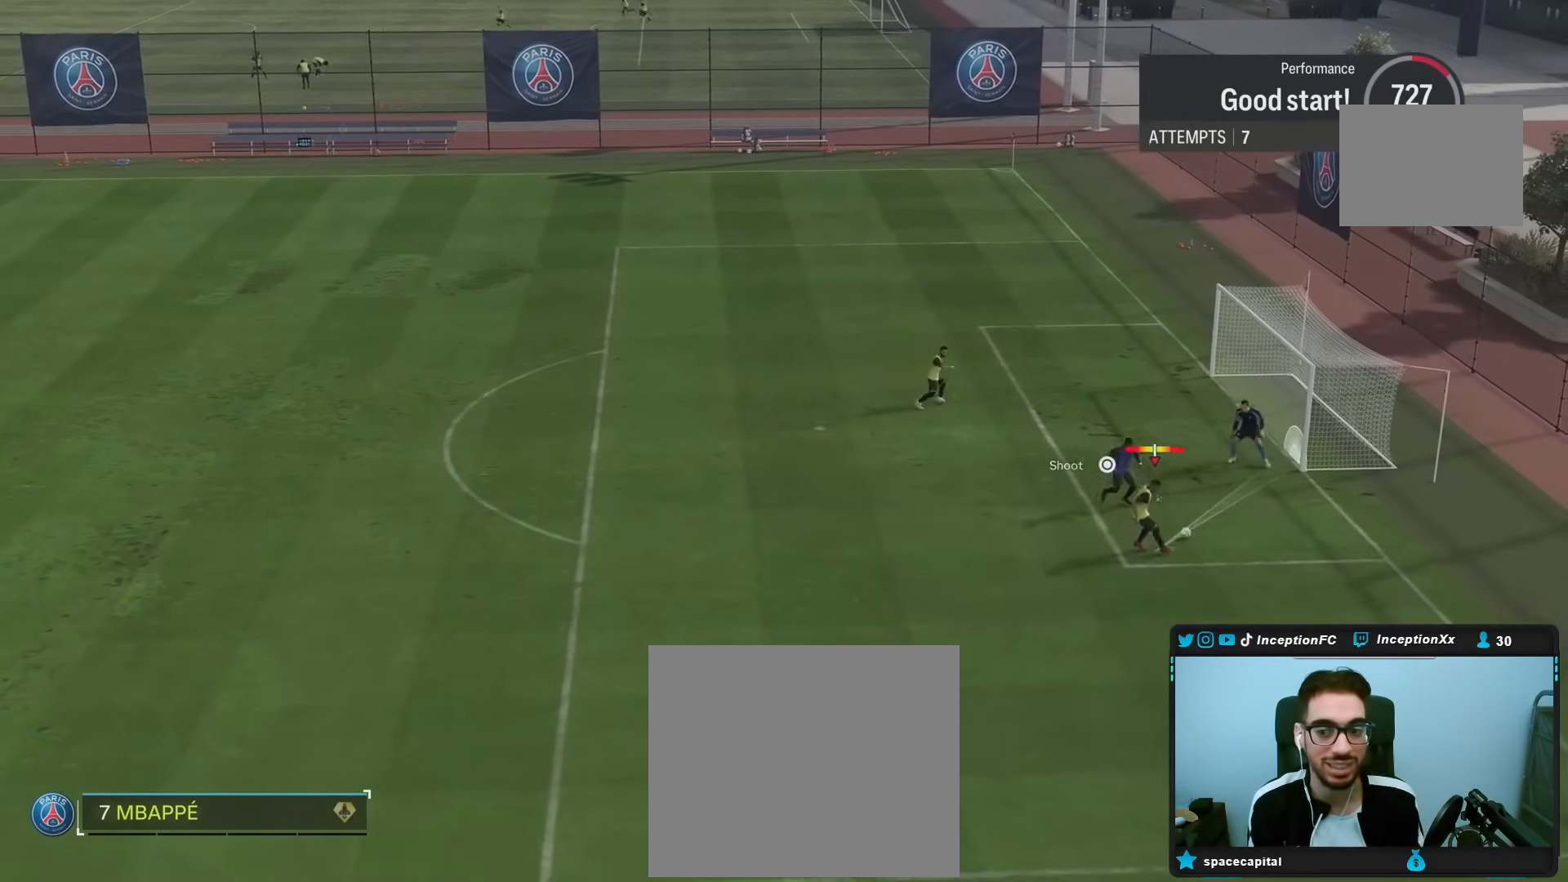
{"buttons": [], "left_stick": "center", "right_stick": "center", "events": []}
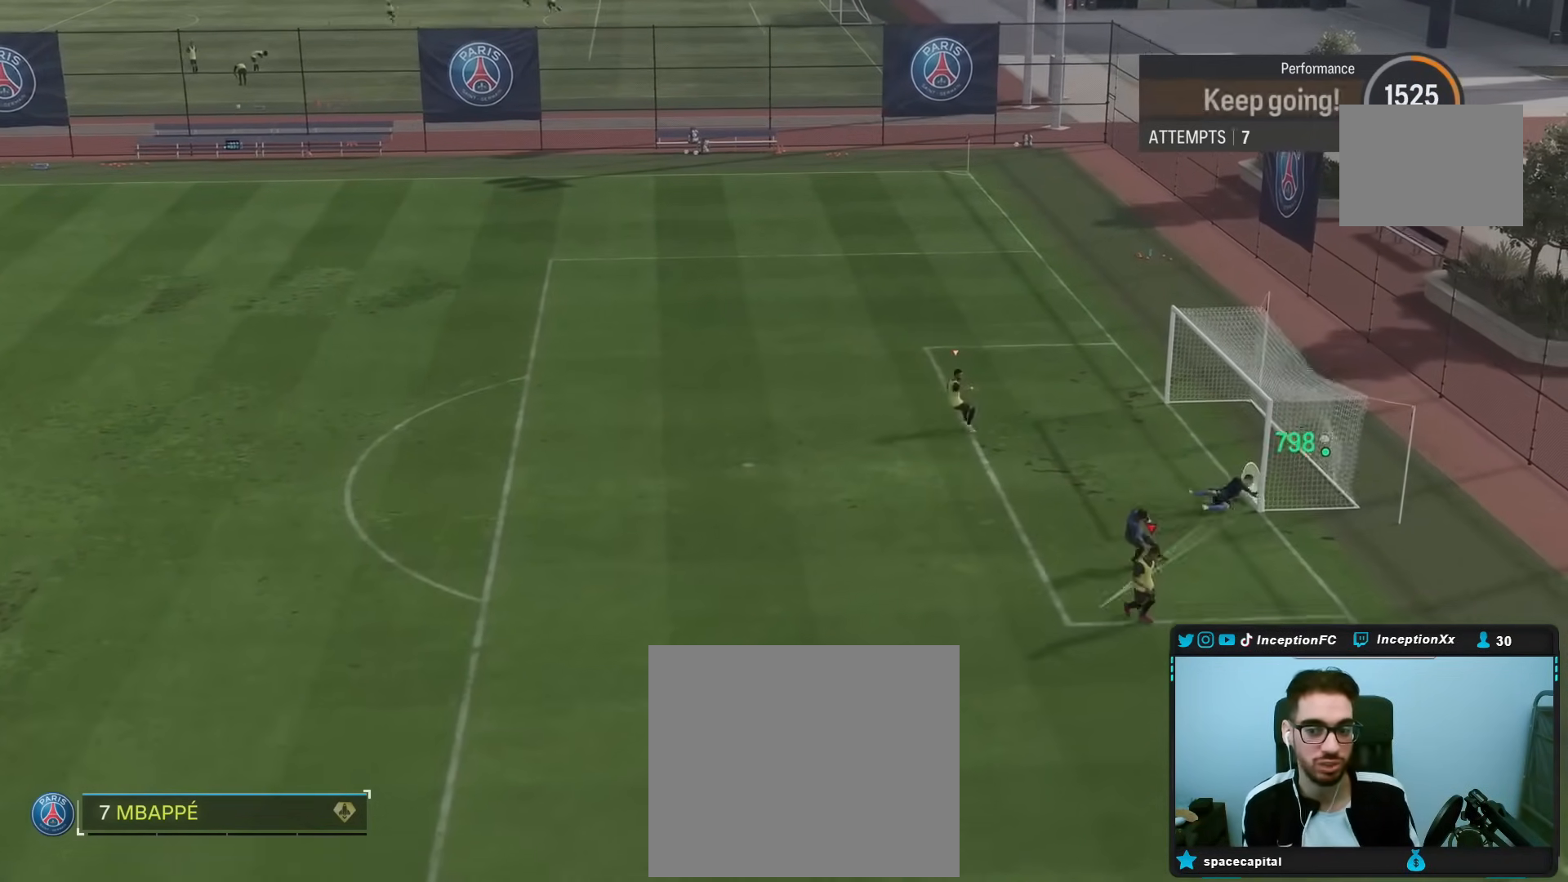
{"buttons": [], "left_stick": "center", "right_stick": "center", "events": []}
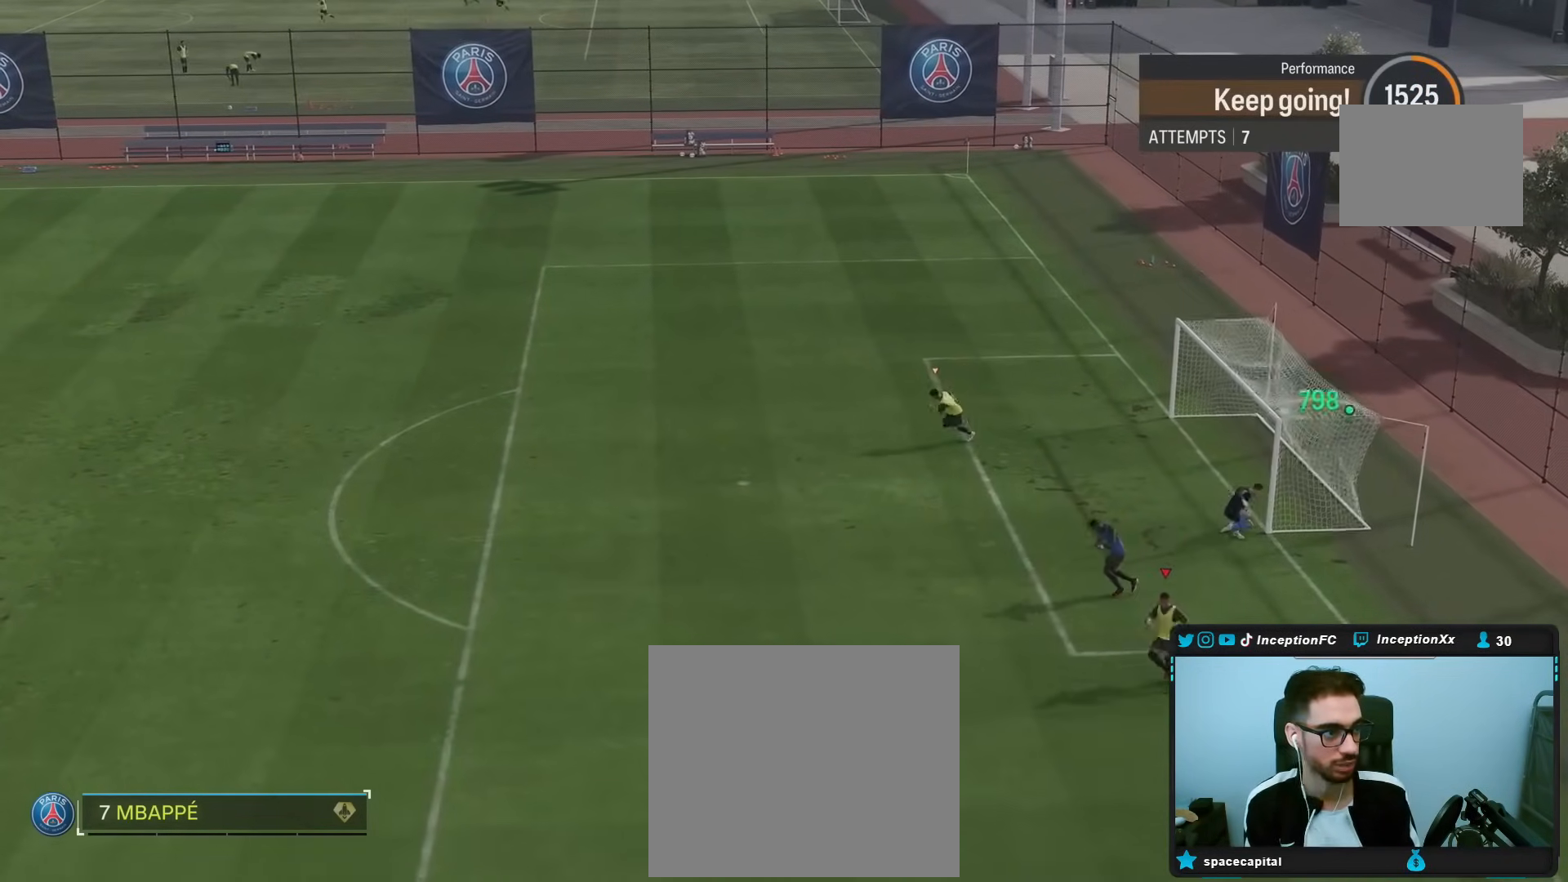
{"buttons": [], "left_stick": "center", "right_stick": "center", "events": []}
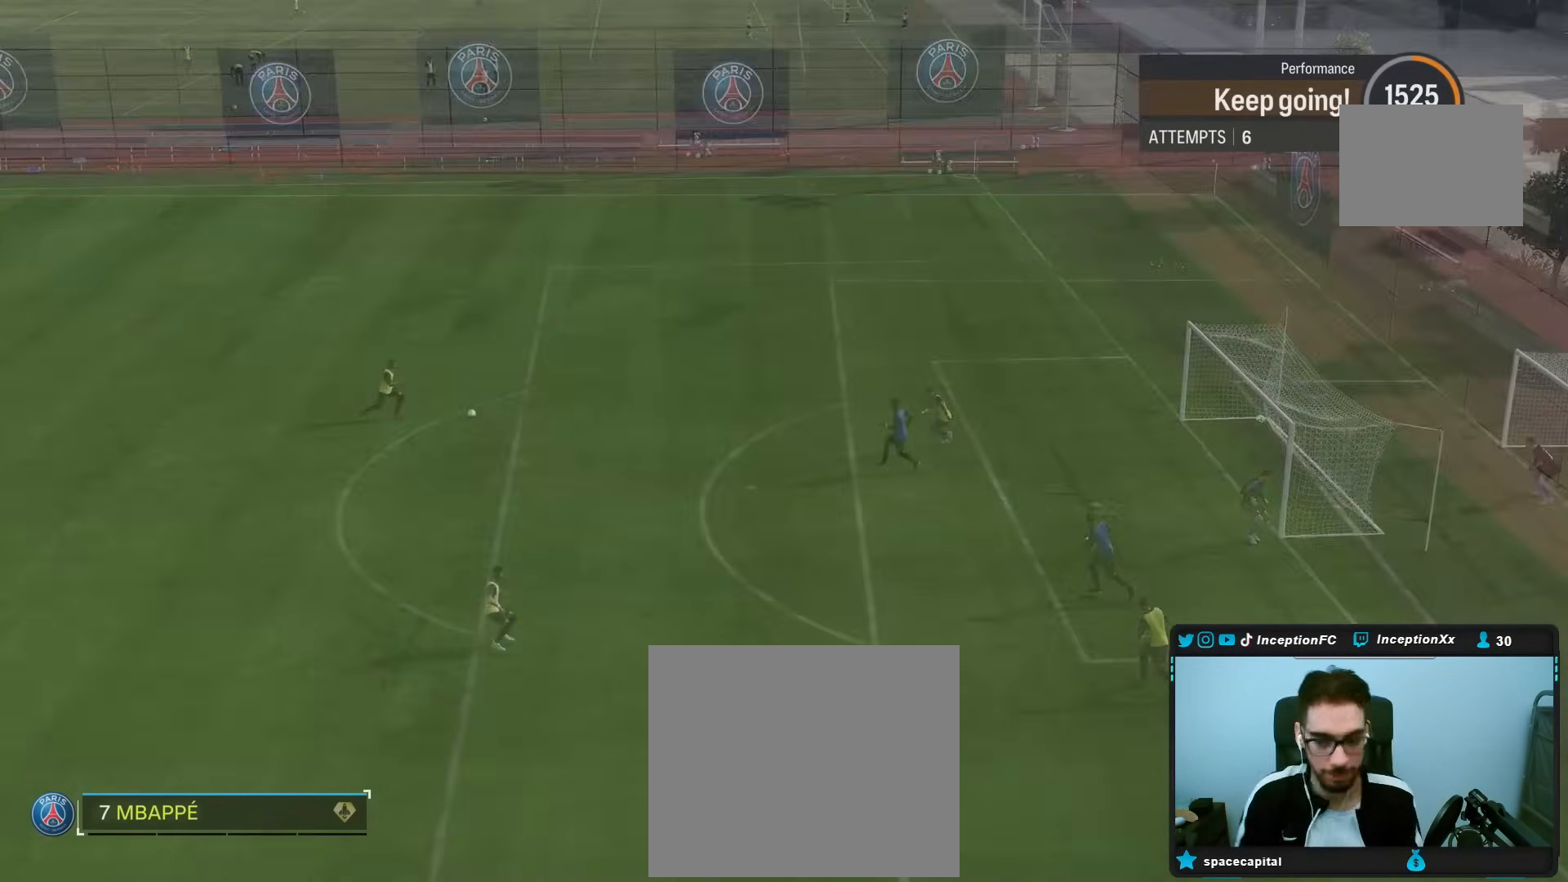
{"buttons": [], "left_stick": "center", "right_stick": "center", "events": []}
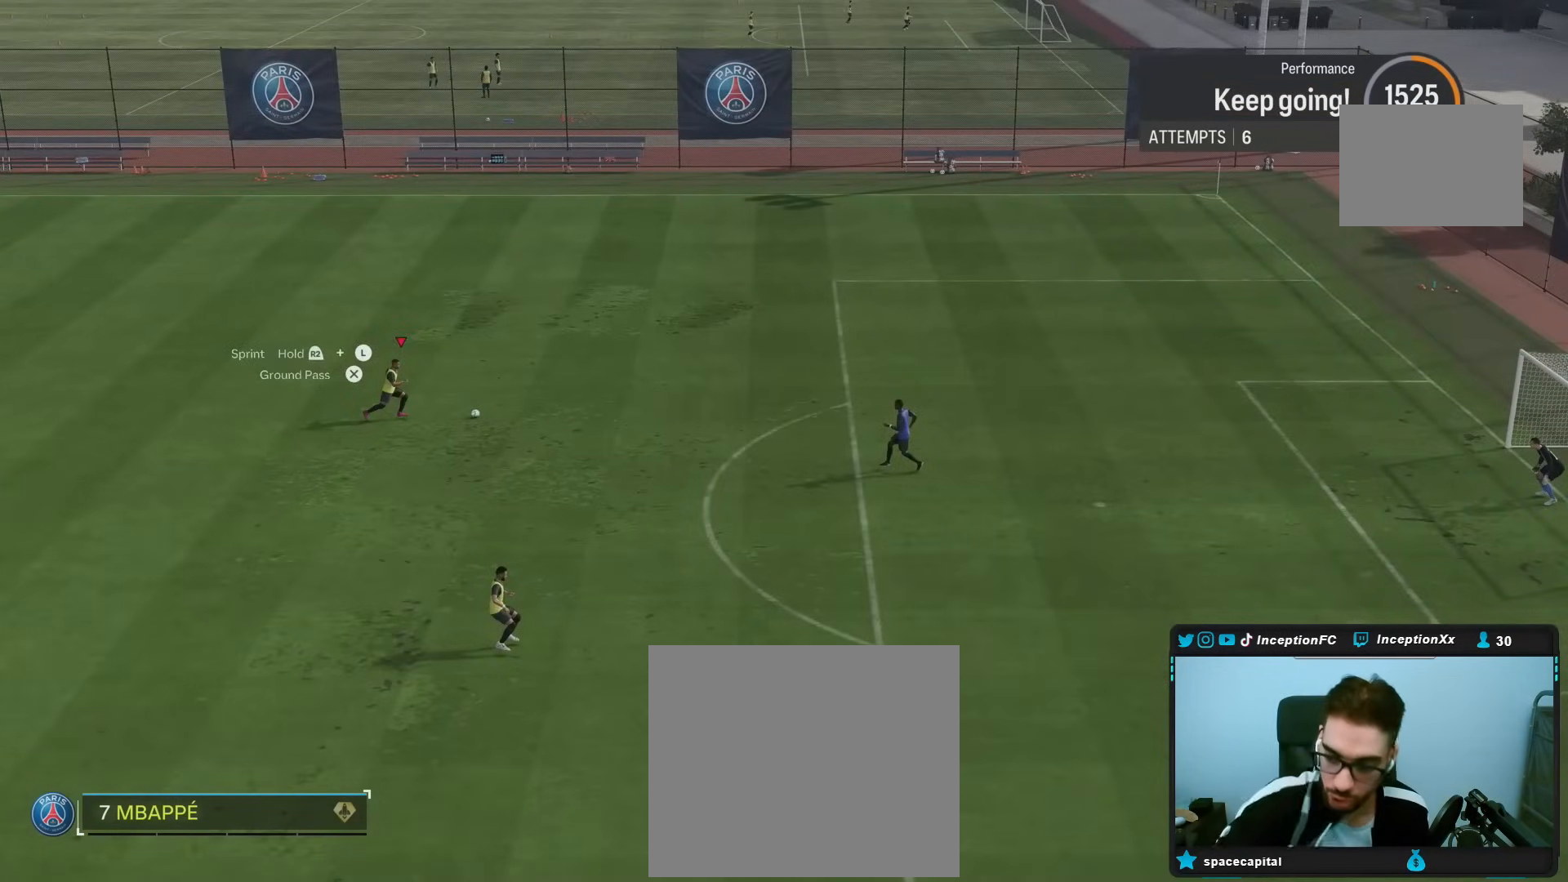
{"buttons": [], "left_stick": "center", "right_stick": "center", "events": []}
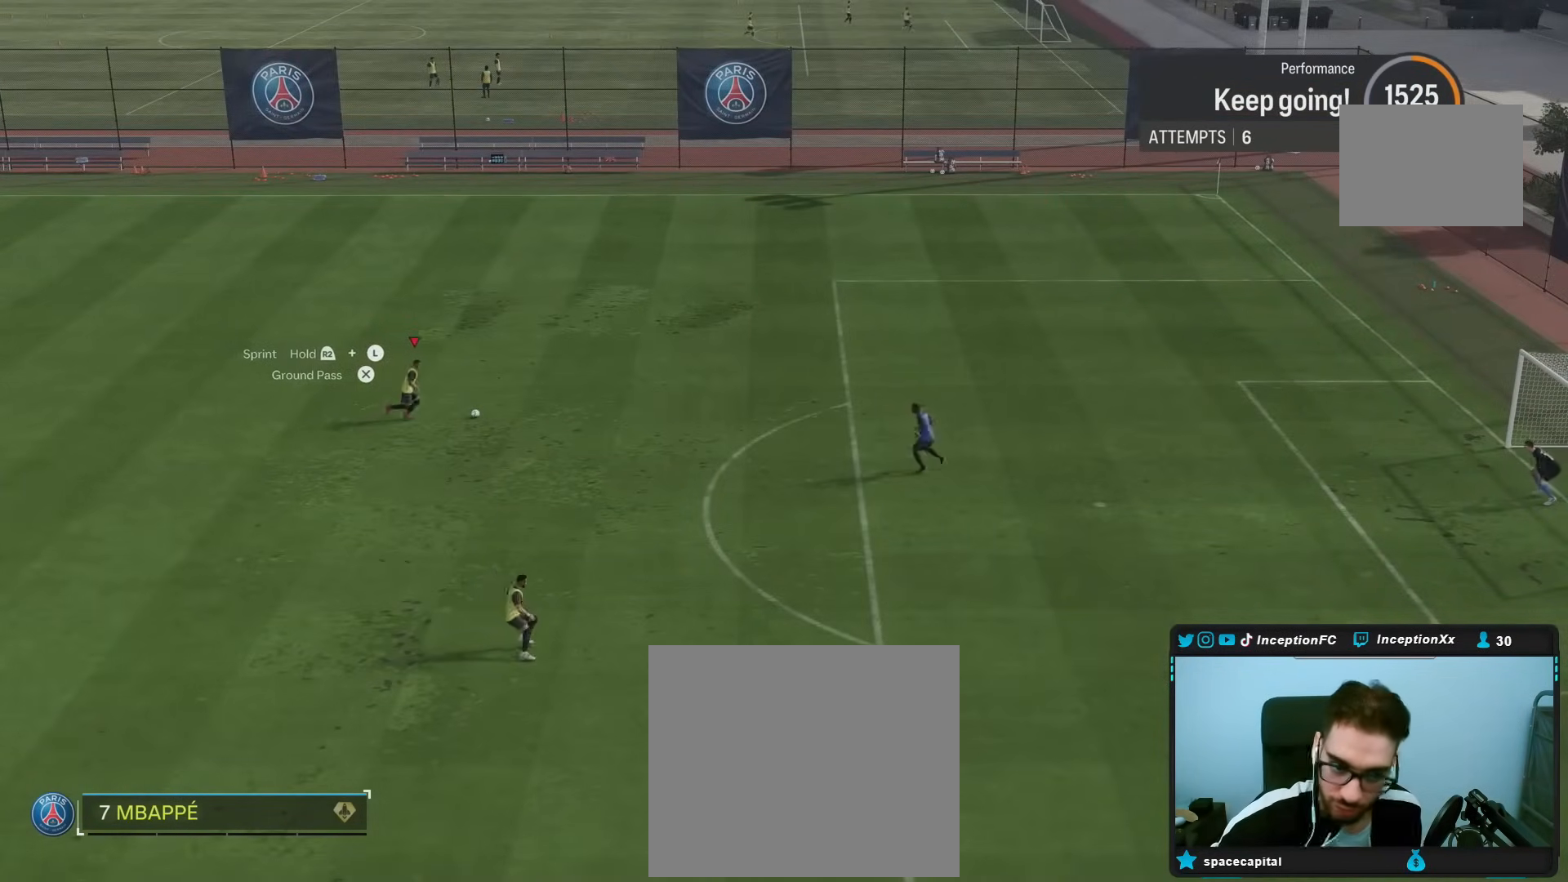
{"buttons": [], "left_stick": "center", "right_stick": "center", "events": []}